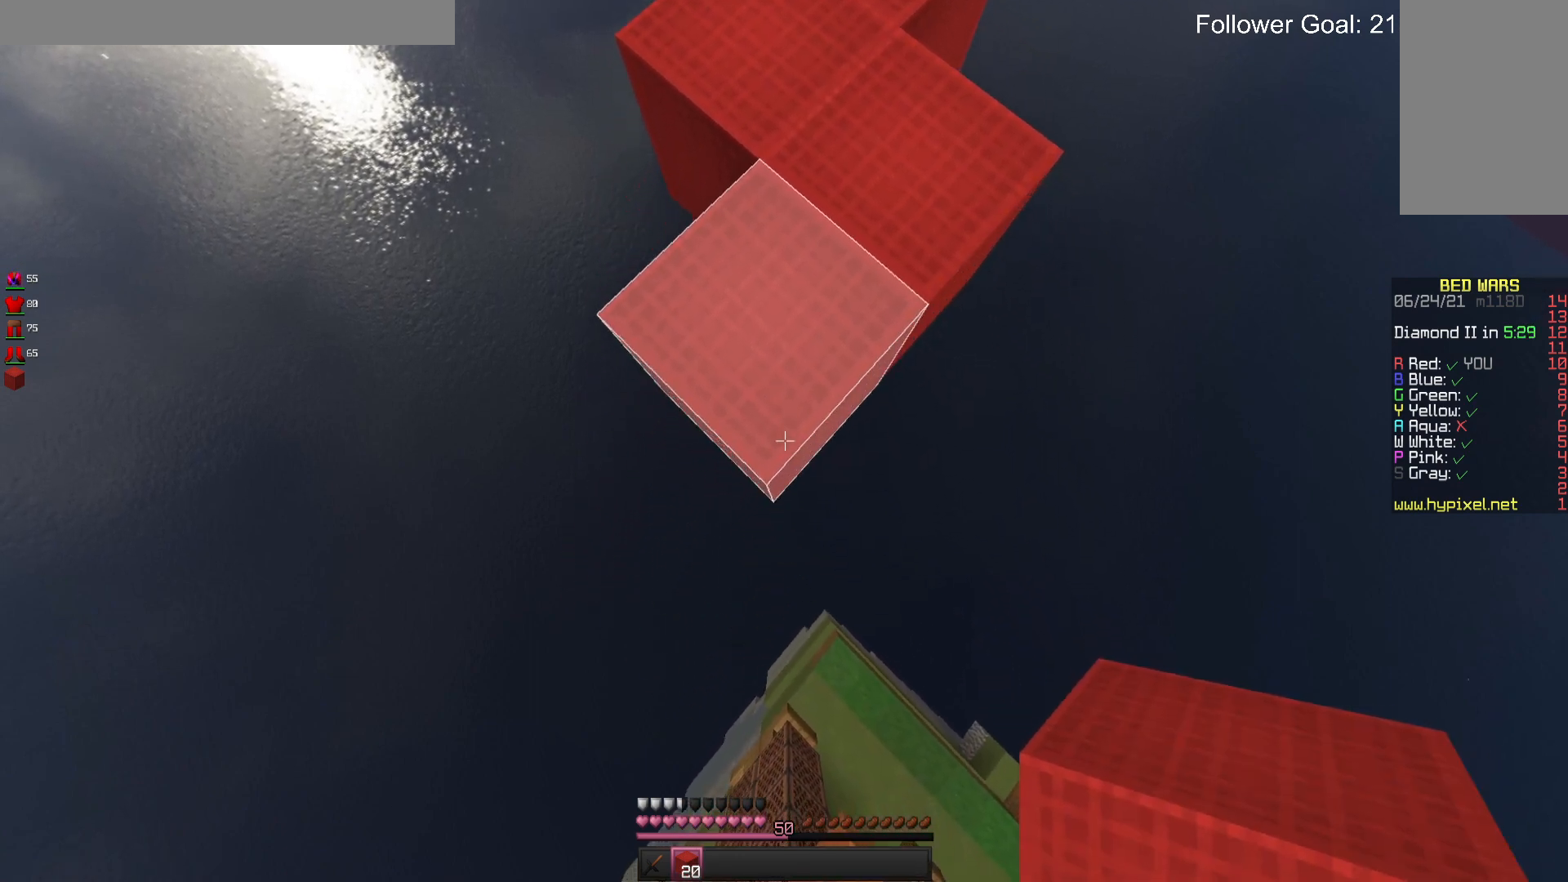
Gameplay with keyboard and mouse; each line is a JSON object with the keys and mouse buttons held at the frame after it. "events" lists presses ("down") and releases ("up") of "a", "d", "s", "space", "w", "mouse_left" and "mouse_right" between this image and that frame as [ms after this image, input, new state], when the widget could be followed in between. "mouse_left", "mouse_right" = the "left", "right" buttons of the "mouse" list. No other keys are recorded. Fast repeated clicks can show as one long hold. Mouse movement is not recorded.
{"keys": ["s"], "mouse": ["right"], "events": []}
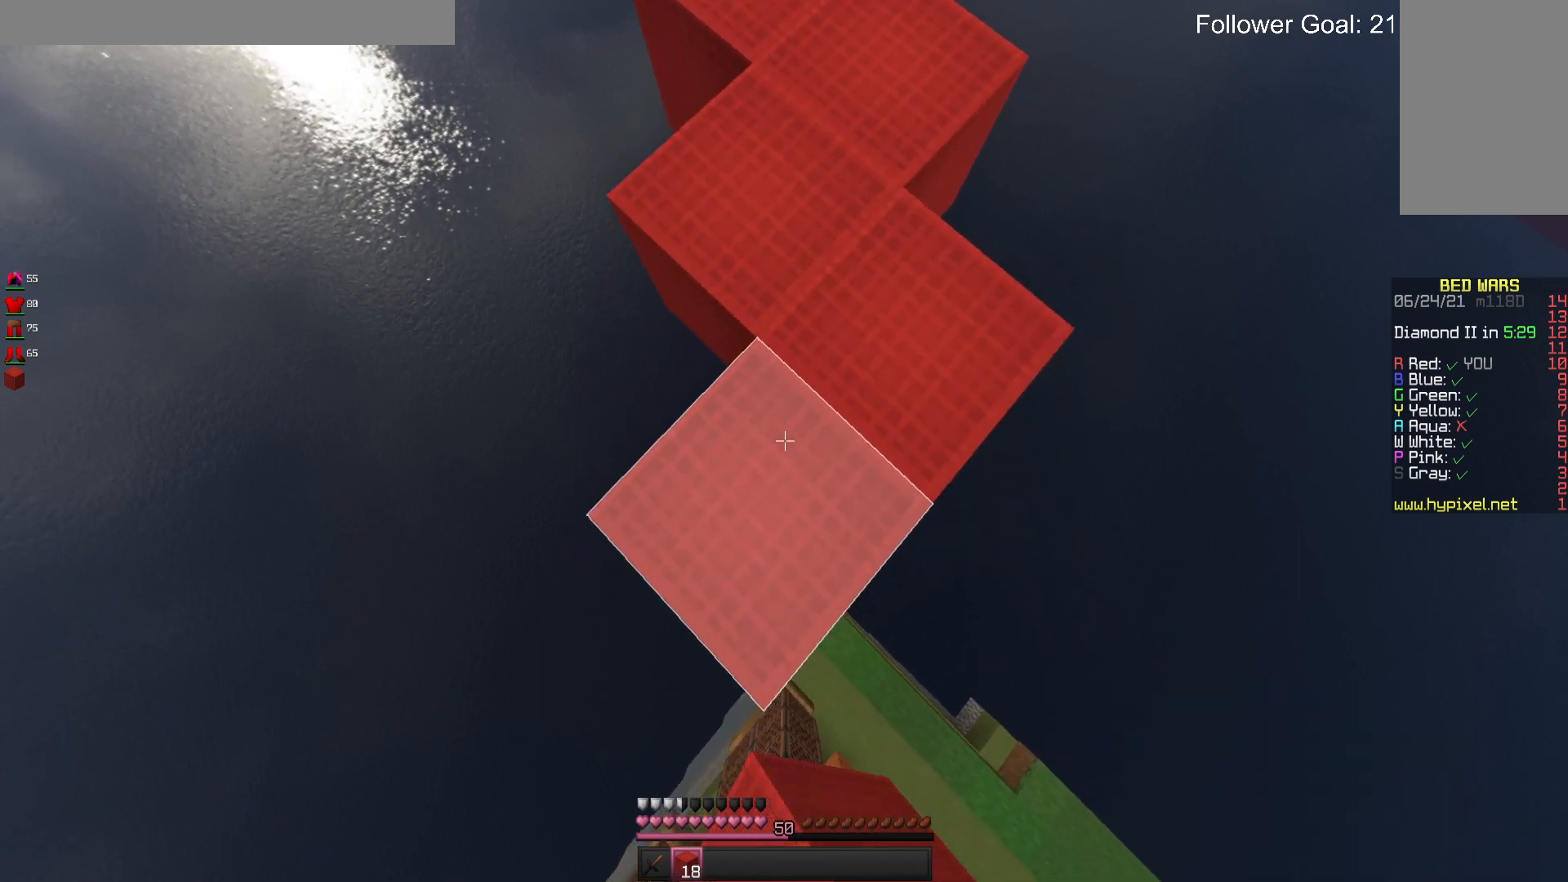
{"keys": ["a"], "mouse": [], "events": [[433, "a", "down"], [433, "mouse_right", "up"], [500, "s", "up"]]}
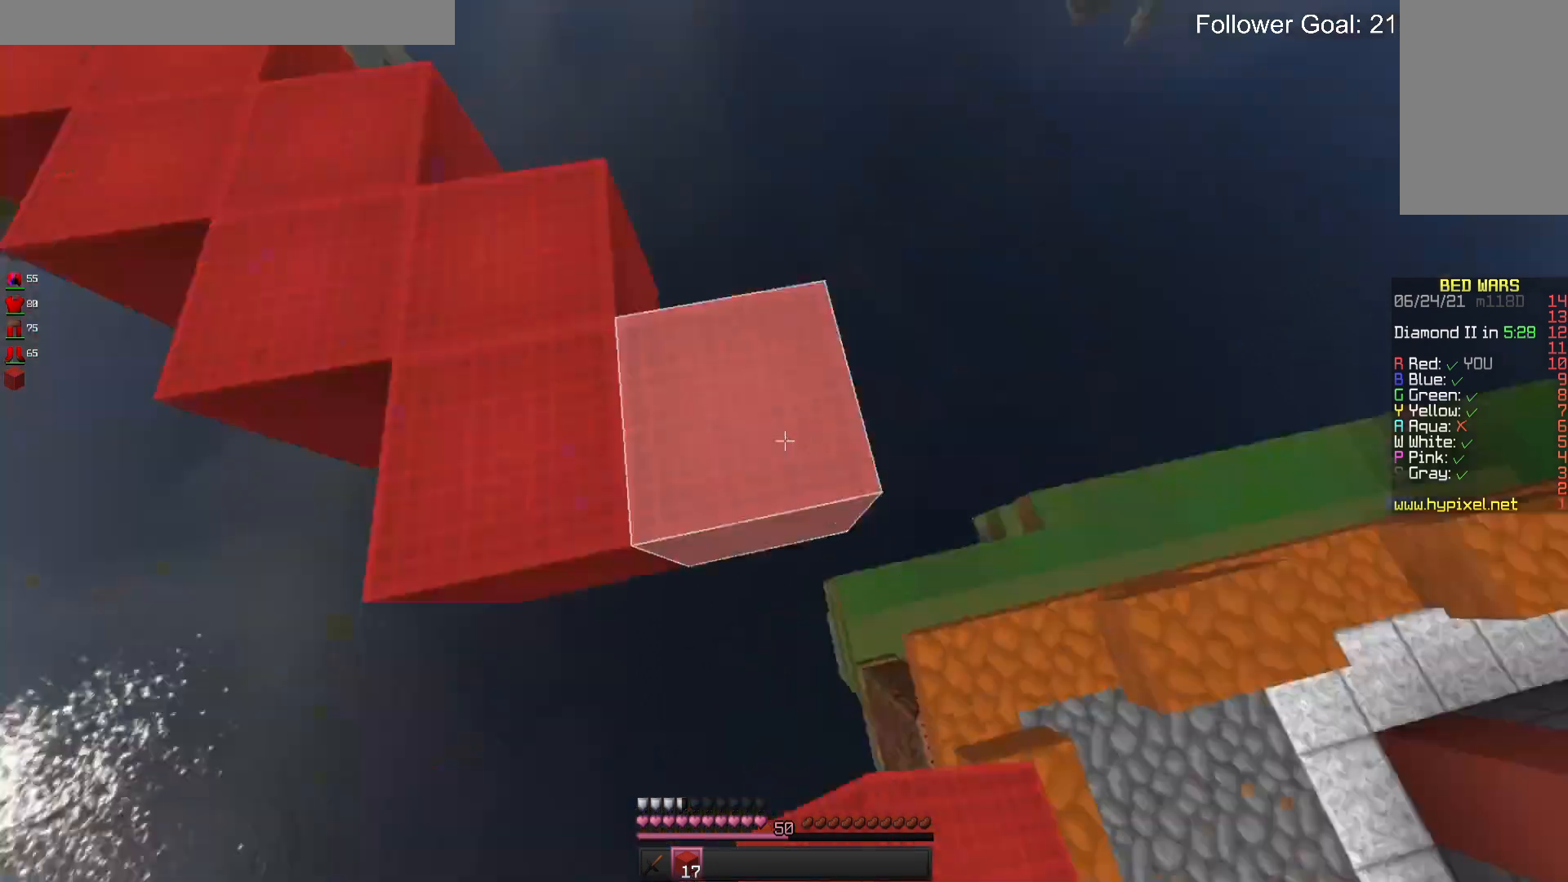
{"keys": ["space", "w"], "mouse": [], "events": [[233, "a", "up"], [333, "w", "down"], [466, "space", "down"]]}
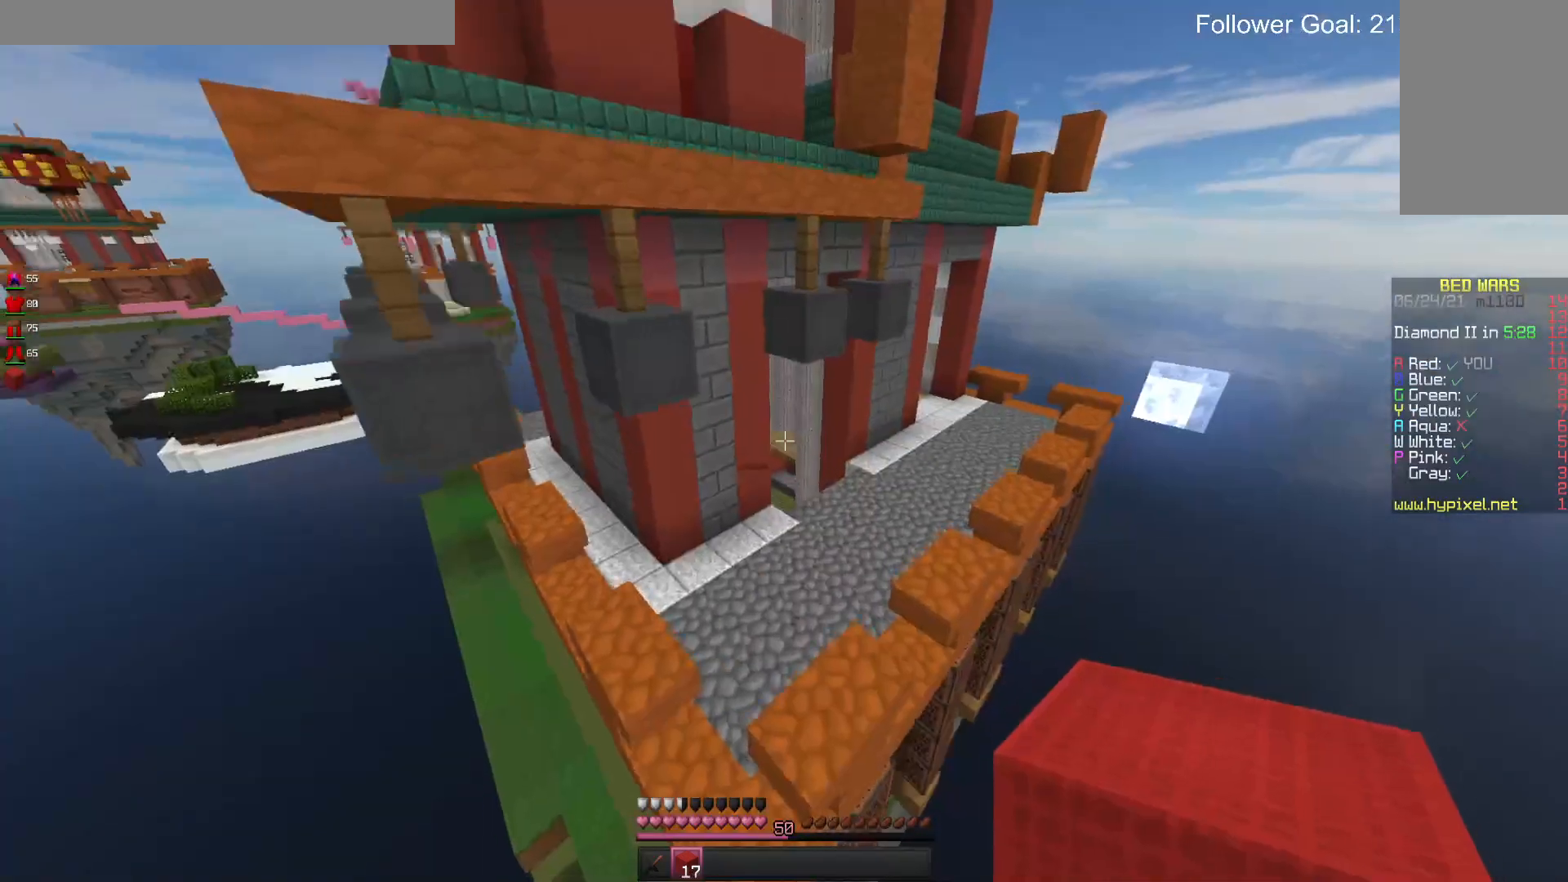
{"keys": ["w"], "mouse": [], "events": [[233, "space", "up"]]}
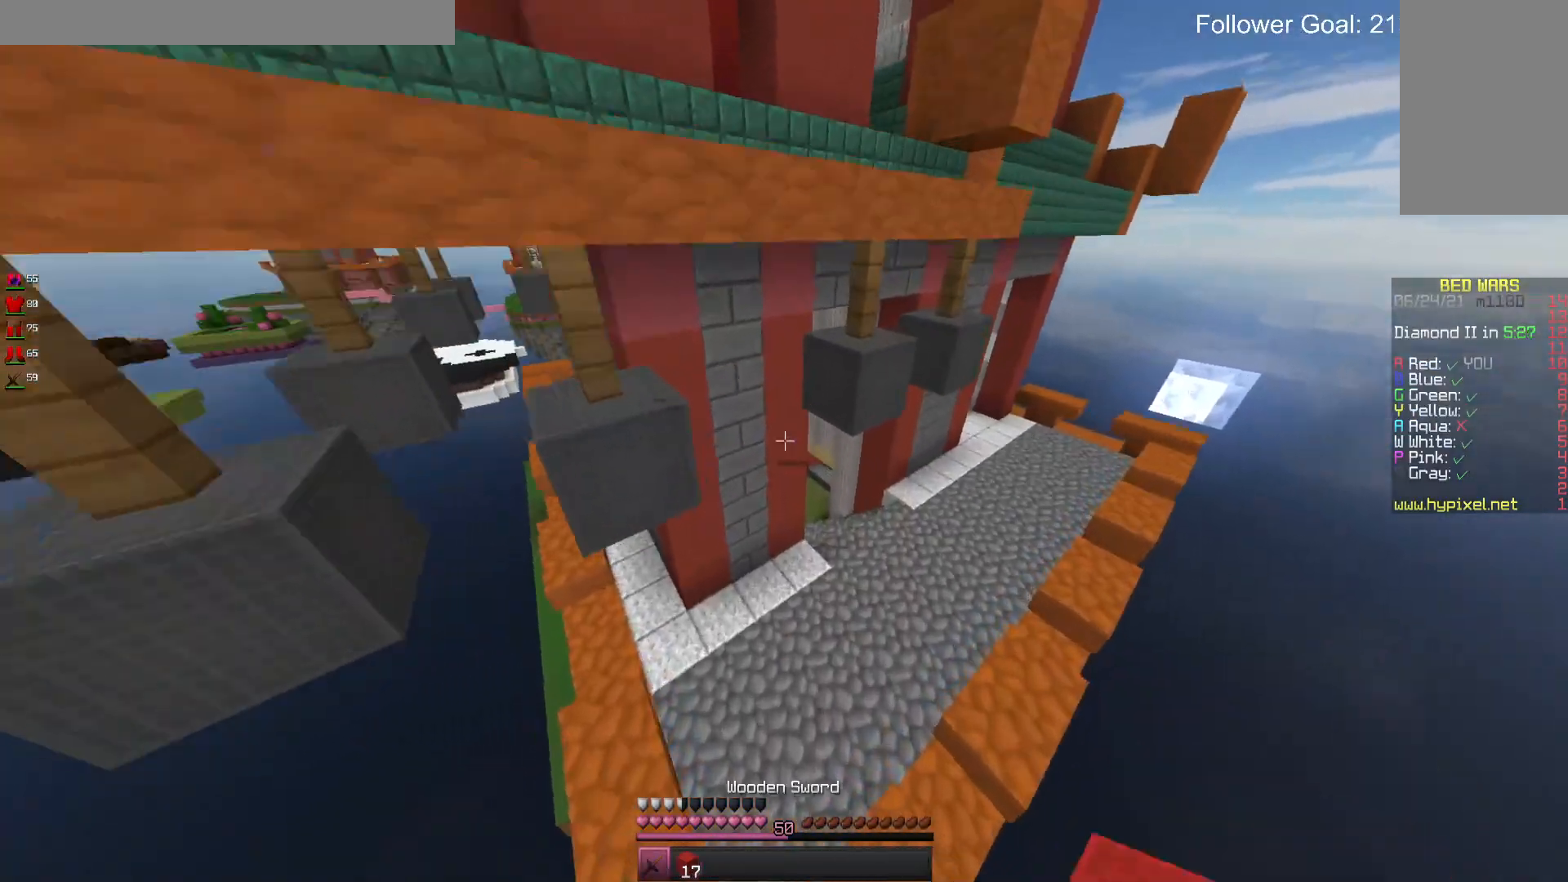
{"keys": ["a", "w"], "mouse": [], "events": [[33, "a", "down"]]}
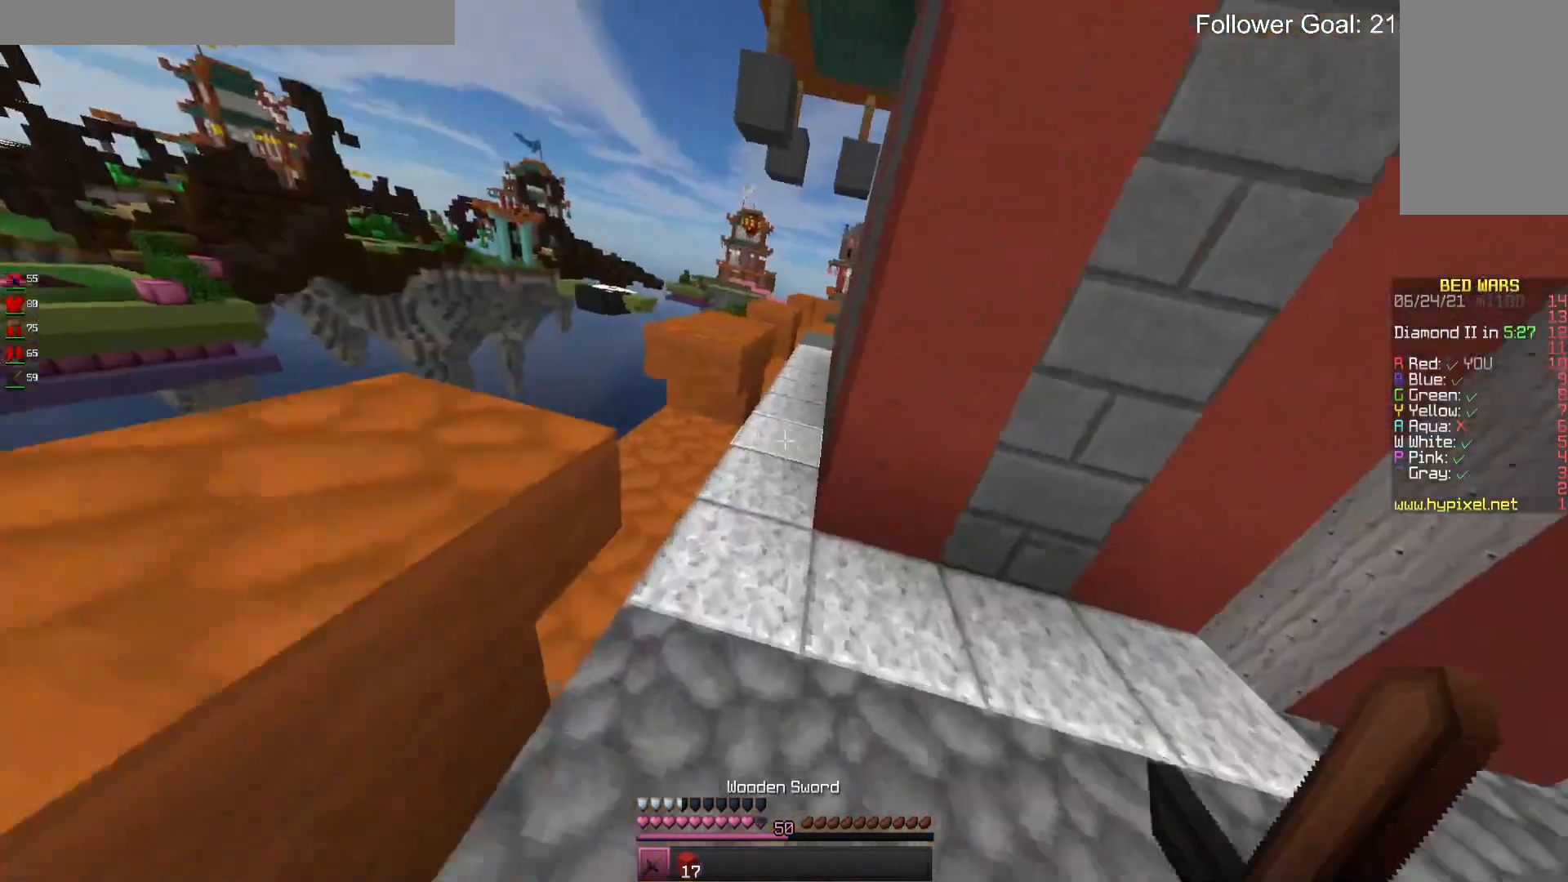
{"keys": ["a", "space", "w"], "mouse": [], "events": [[33, "a", "up"], [200, "space", "down"], [433, "a", "down"]]}
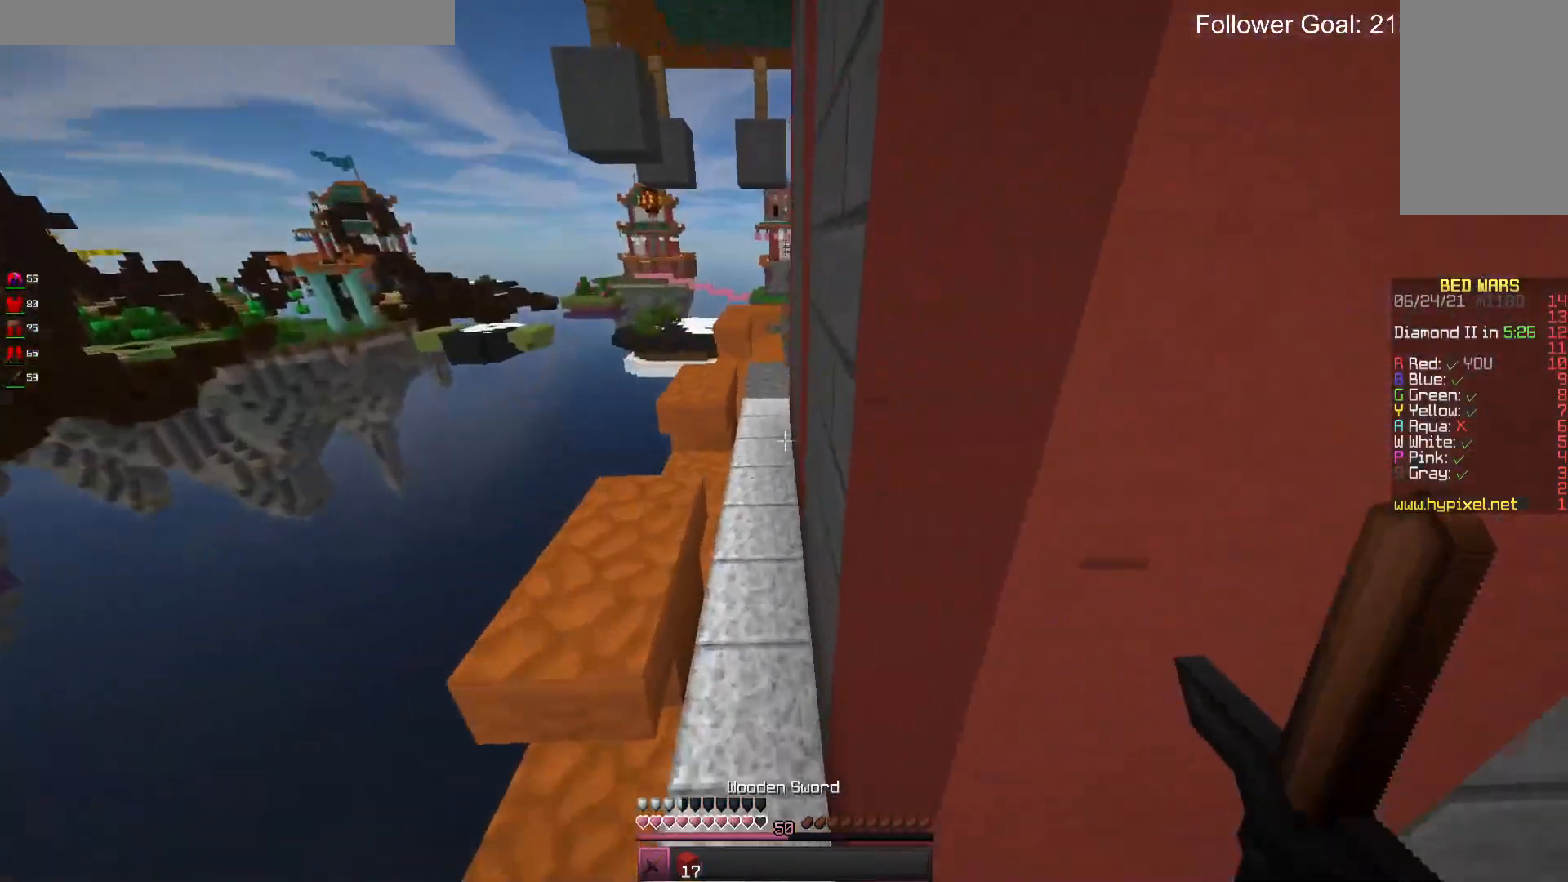
{"keys": ["space", "w"], "mouse": [], "events": [[66, "space", "up"], [166, "a", "up"], [333, "space", "down"]]}
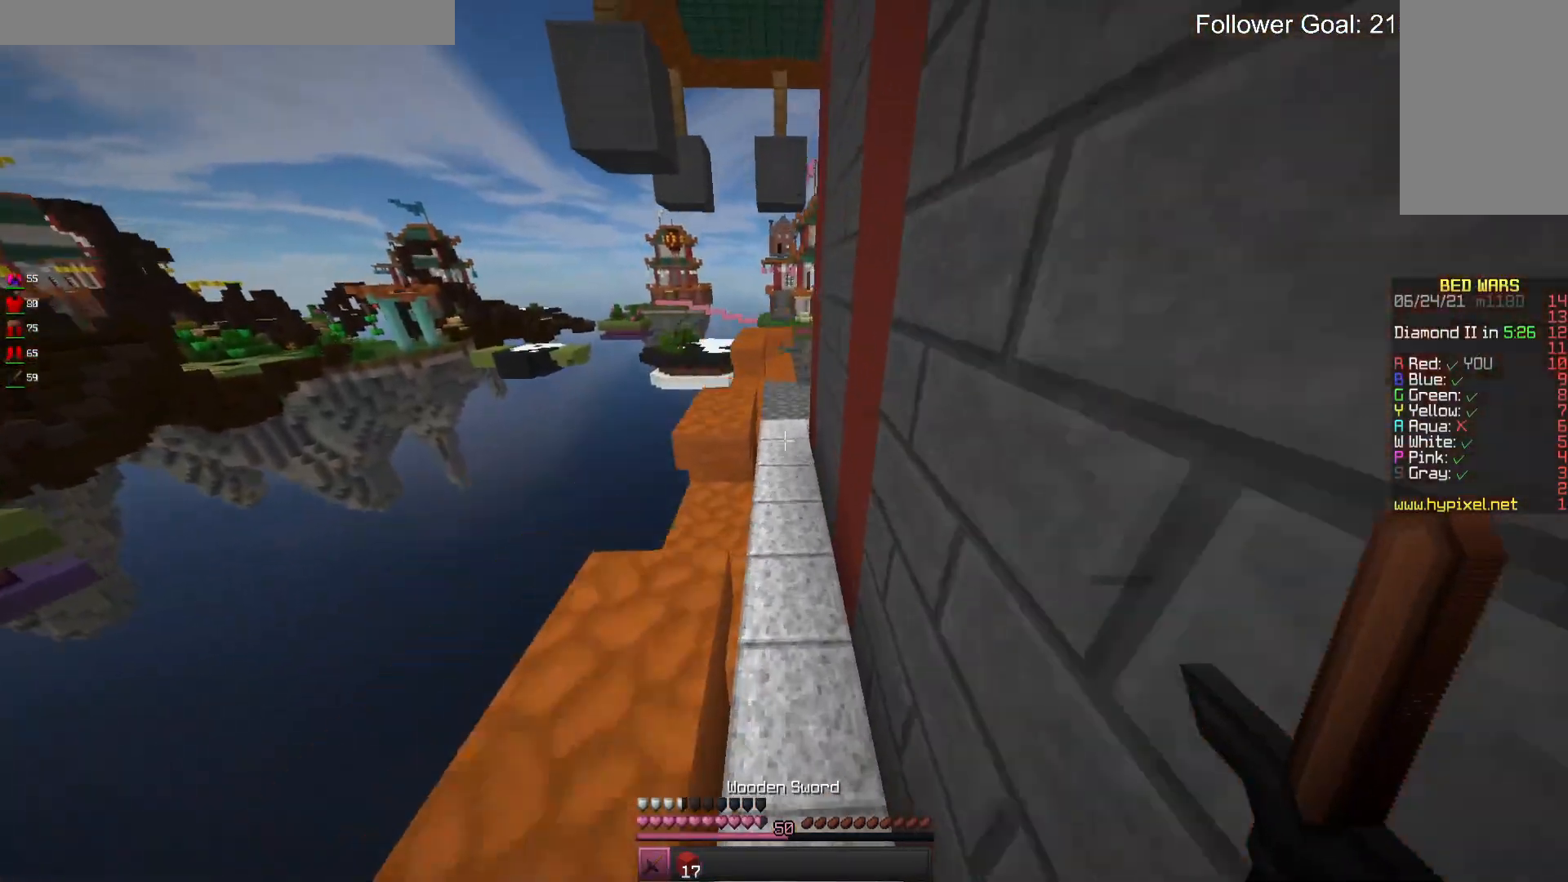
{"keys": ["space", "w"], "mouse": [], "events": []}
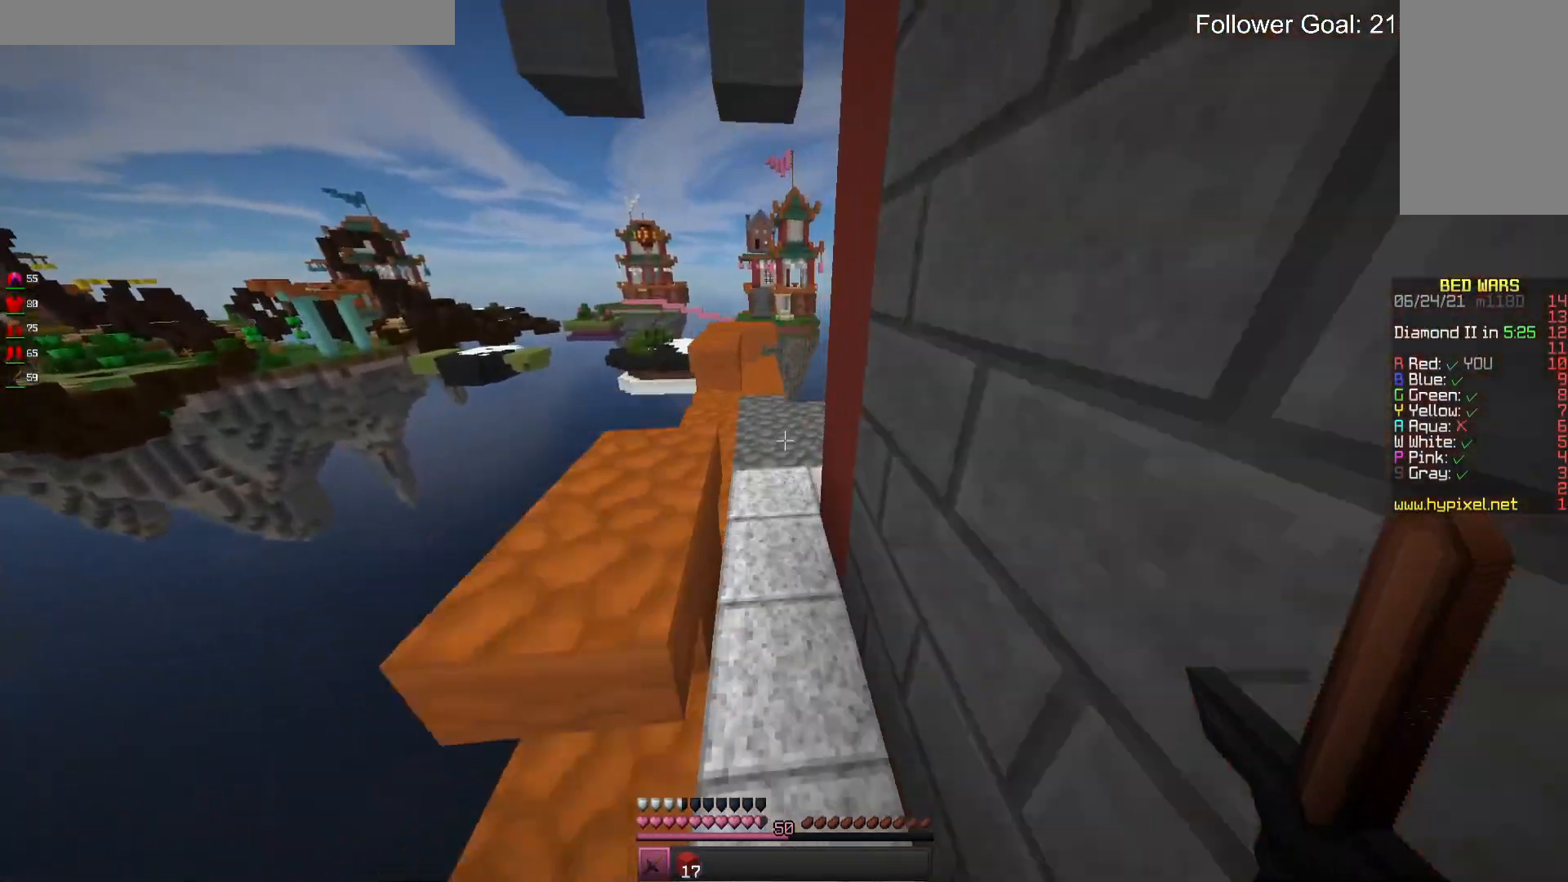
{"keys": ["a", "w"], "mouse": [], "events": [[333, "a", "down"], [333, "space", "up"]]}
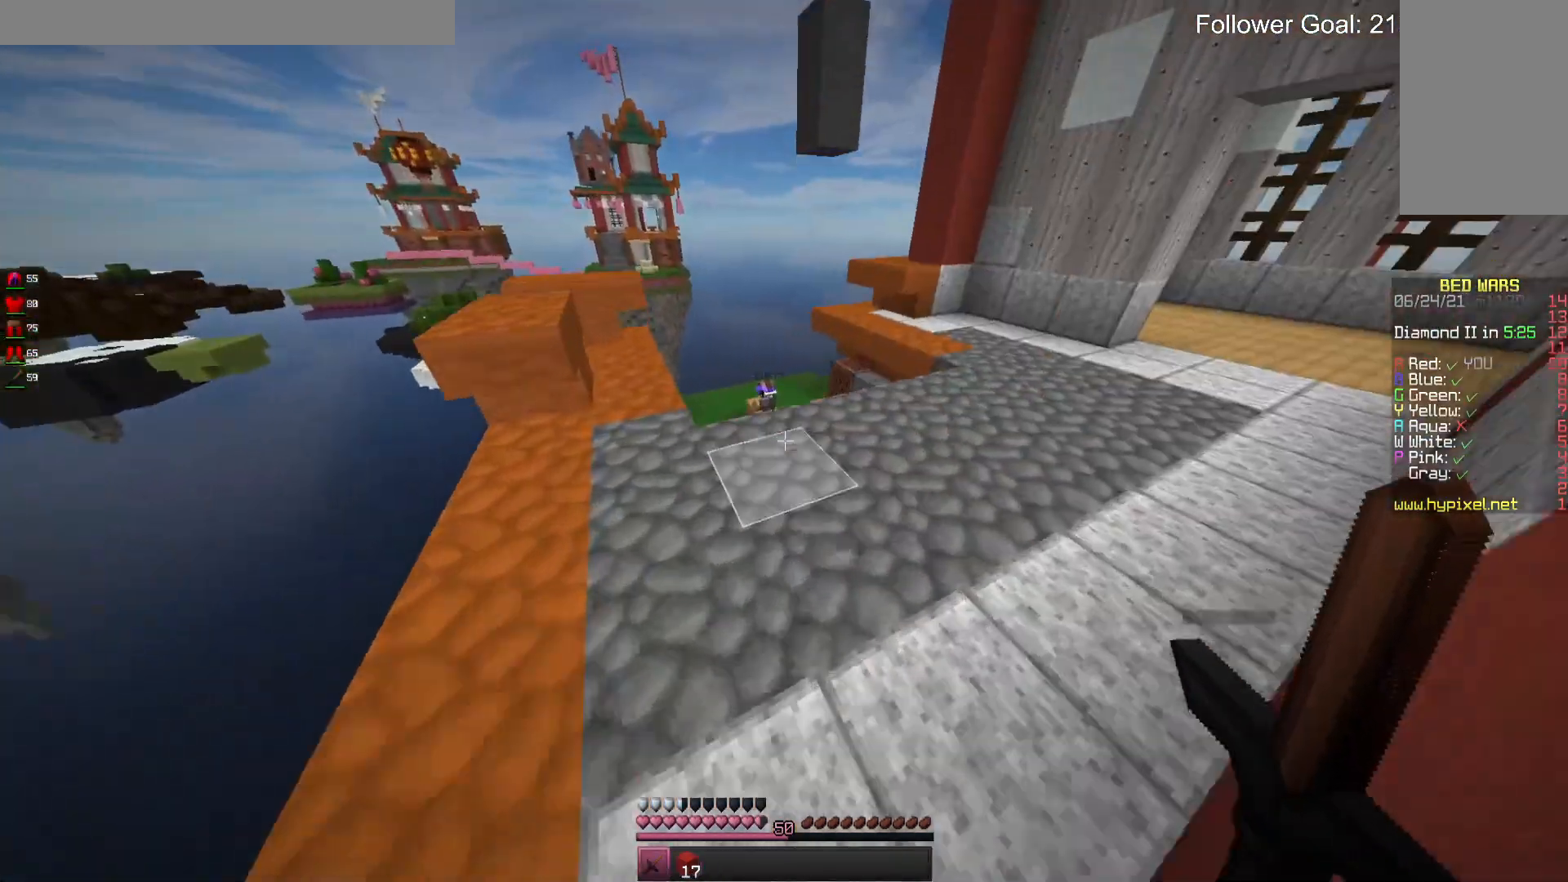
{"keys": ["w"], "mouse": [], "events": [[33, "a", "up"], [66, "space", "down"], [266, "space", "up"]]}
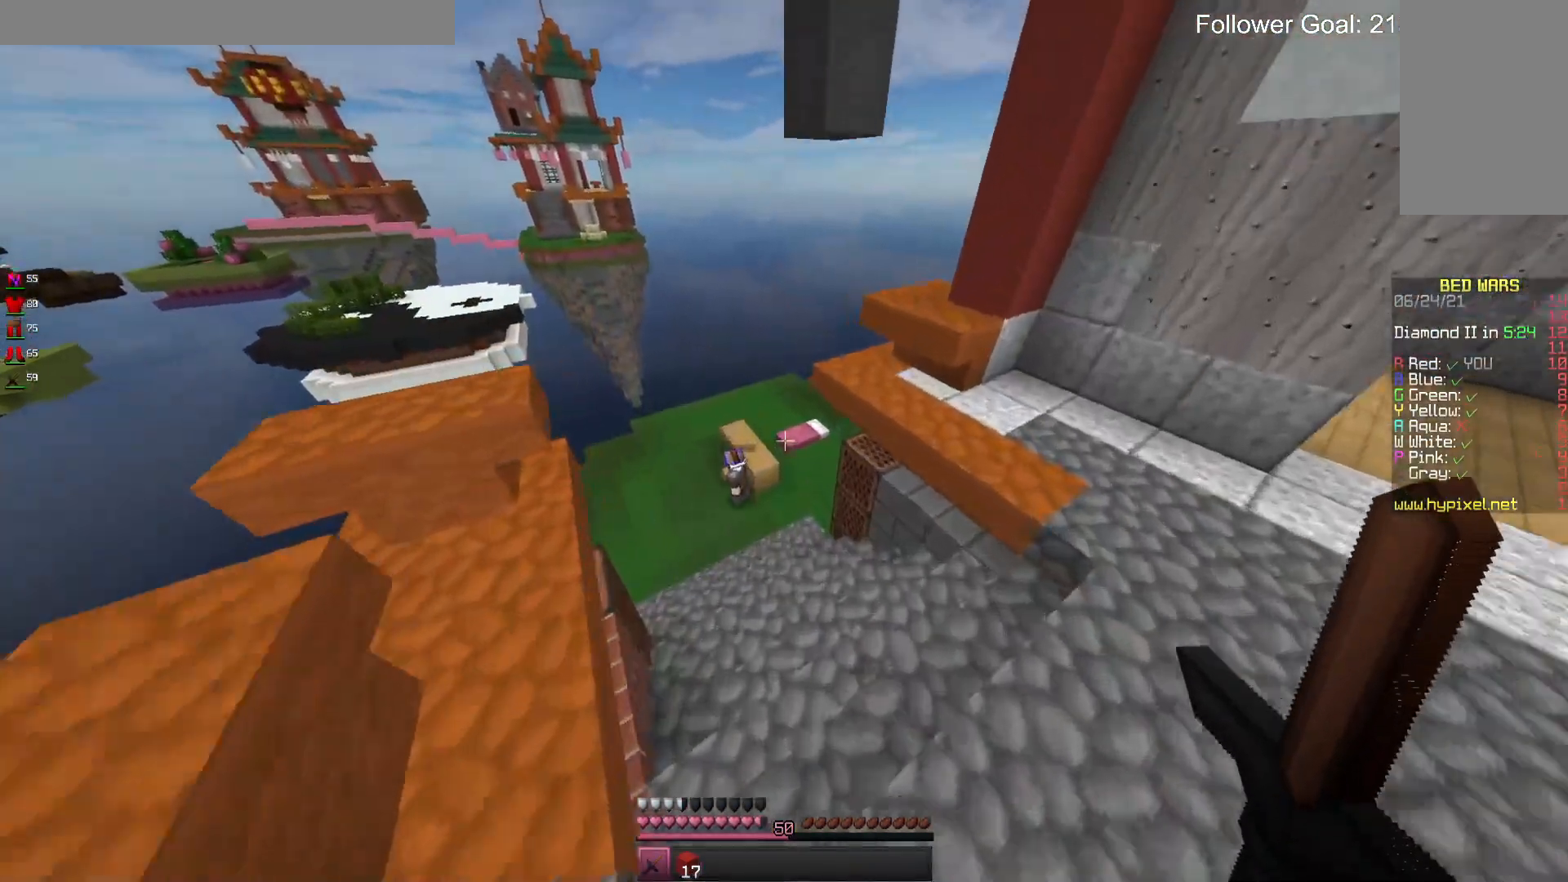
{"keys": ["w"], "mouse": [], "events": []}
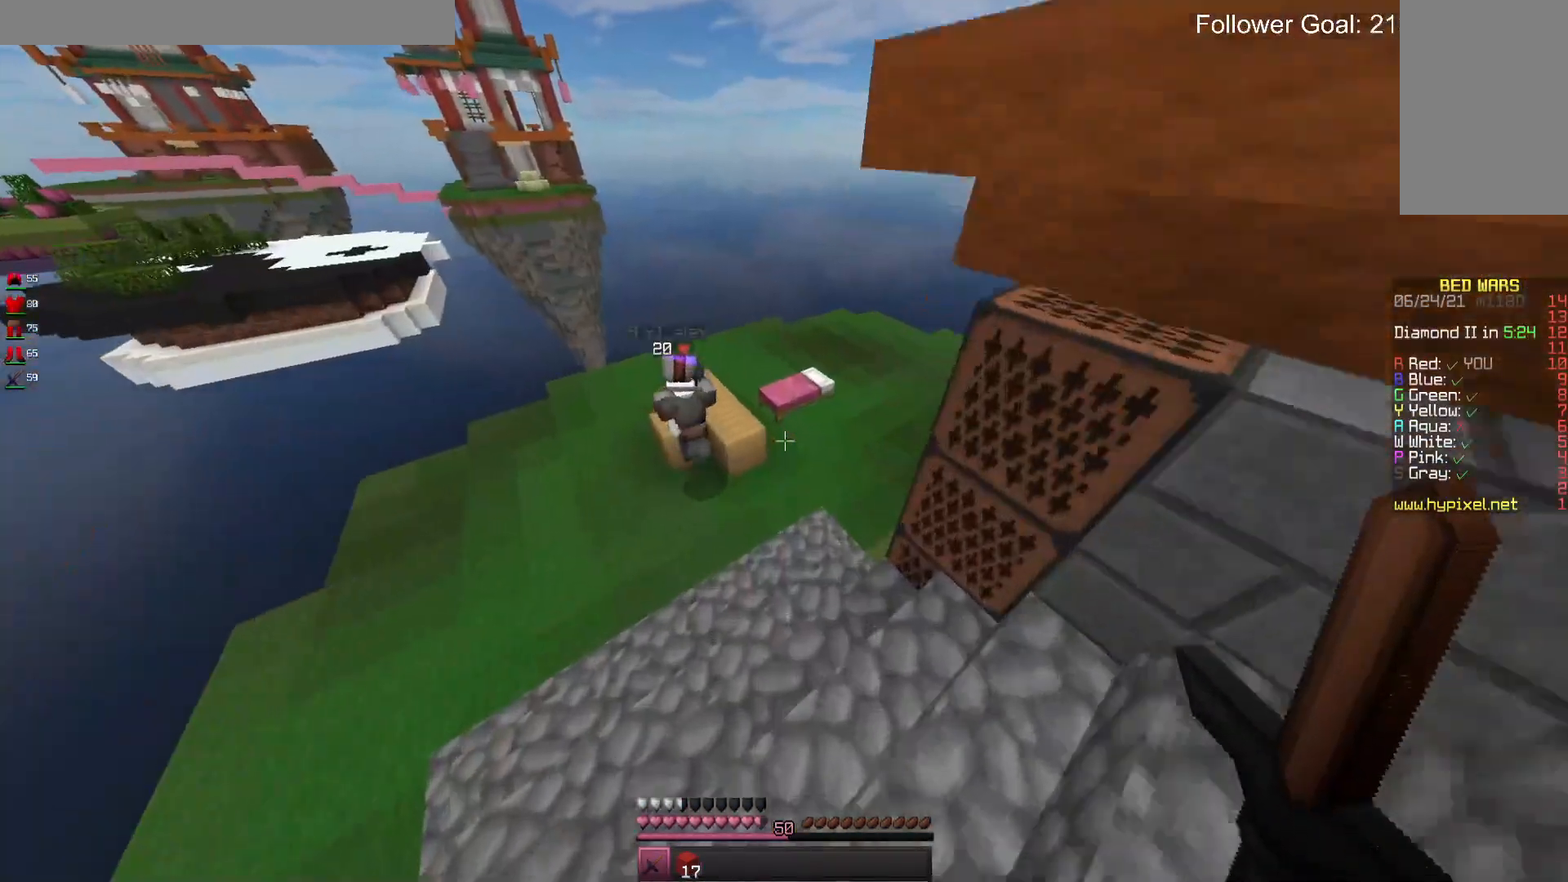
{"keys": ["w"], "mouse": [], "events": []}
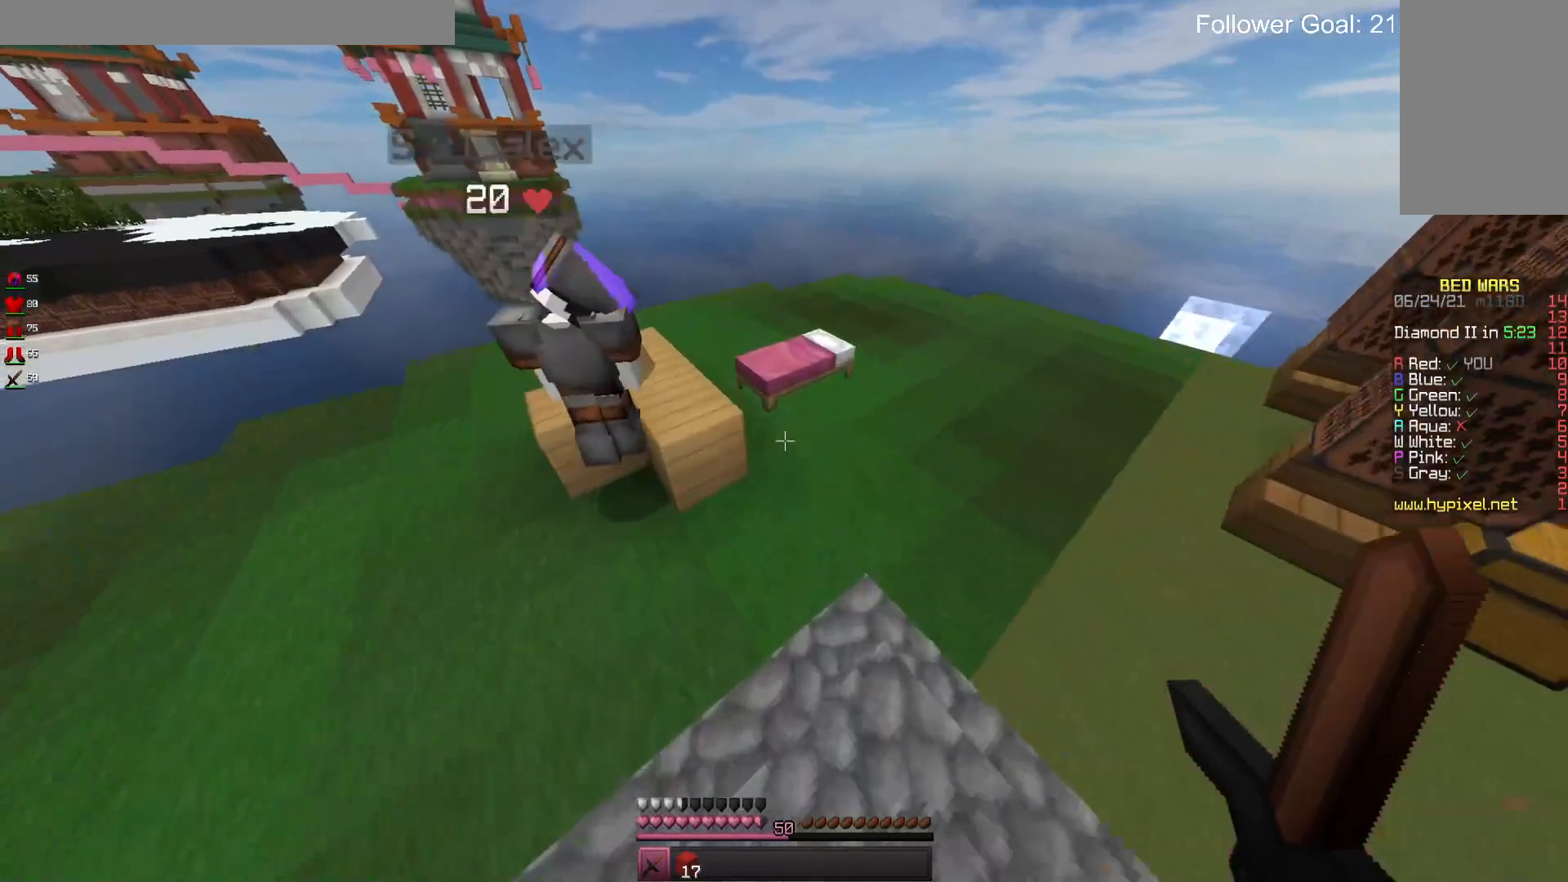
{"keys": [], "mouse": ["left"], "events": [[400, "w", "up"], [433, "mouse_left", "down"]]}
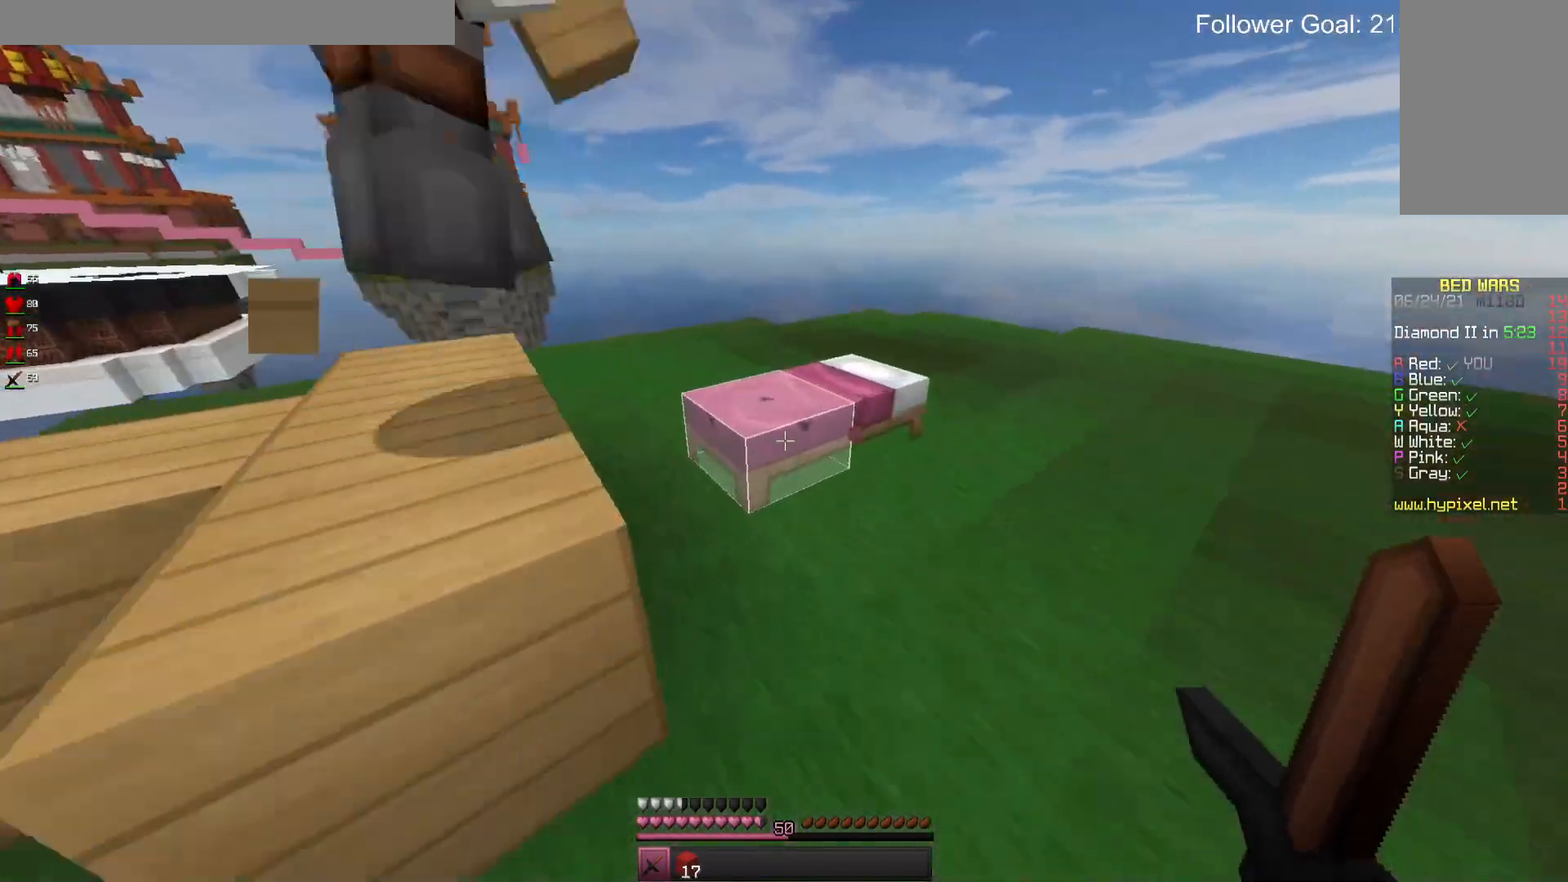
{"keys": ["w"], "mouse": ["left"], "events": [[500, "w", "down"]]}
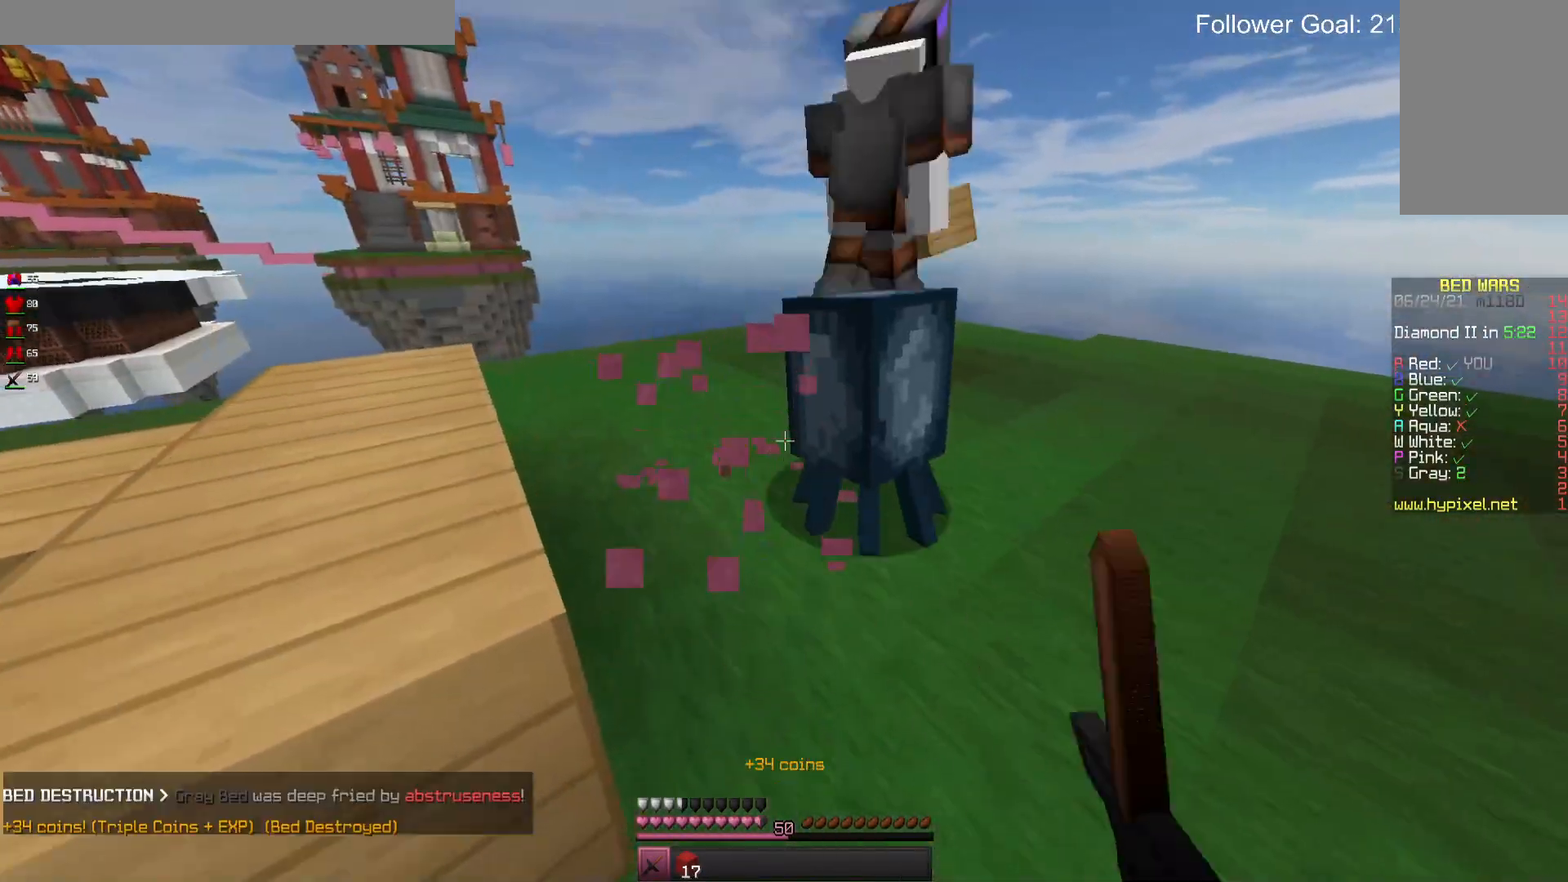
{"keys": ["w"], "mouse": ["left"], "events": [[66, "mouse_left", "up"], [233, "mouse_left", "down"]]}
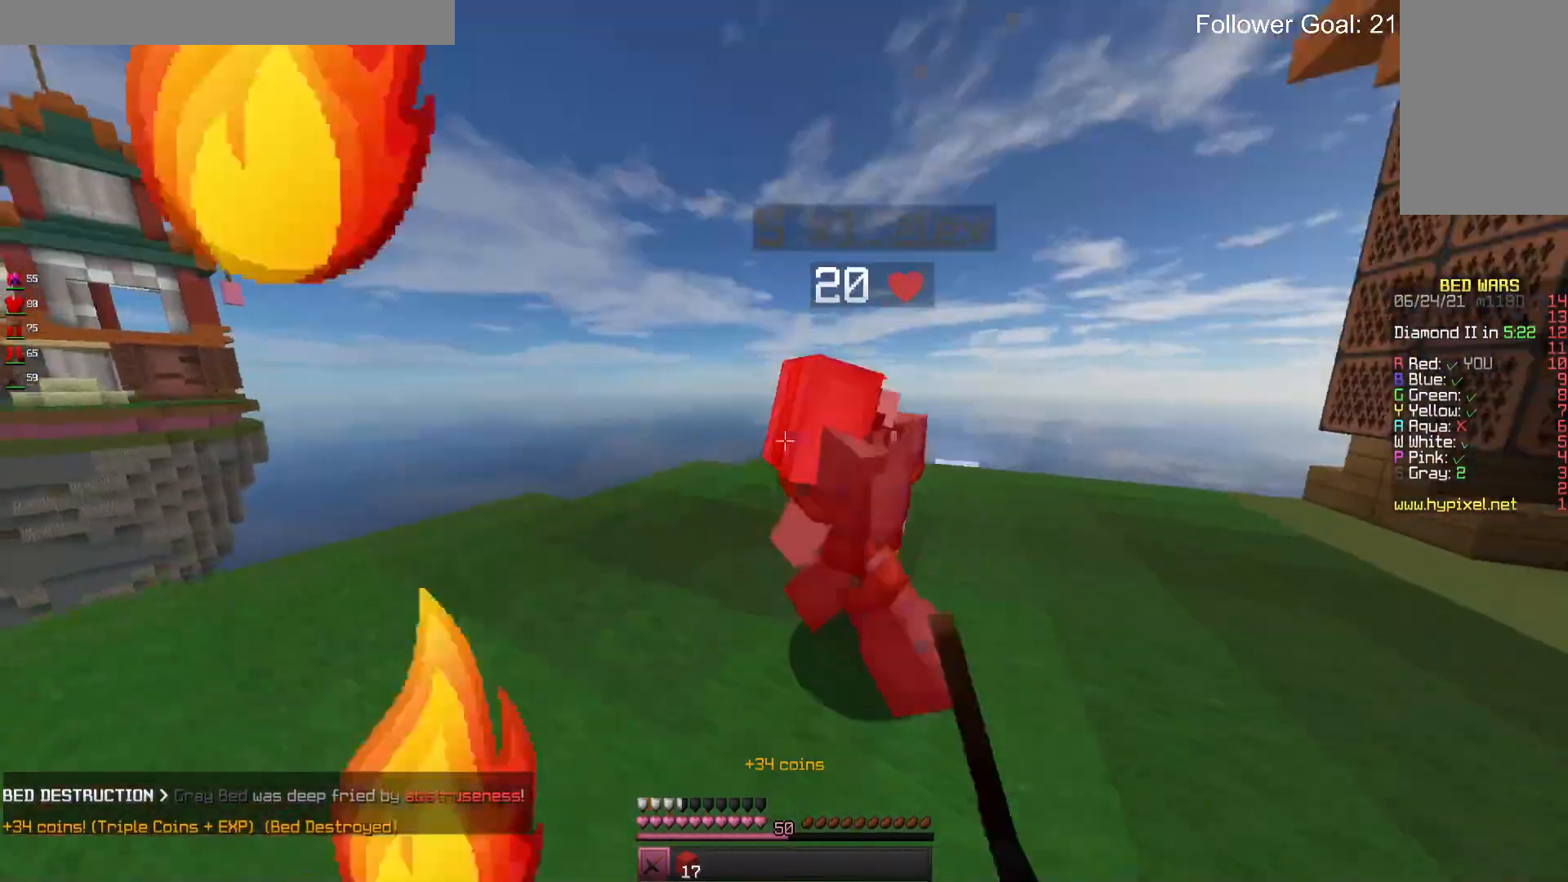
{"keys": ["w"], "mouse": ["left"], "events": []}
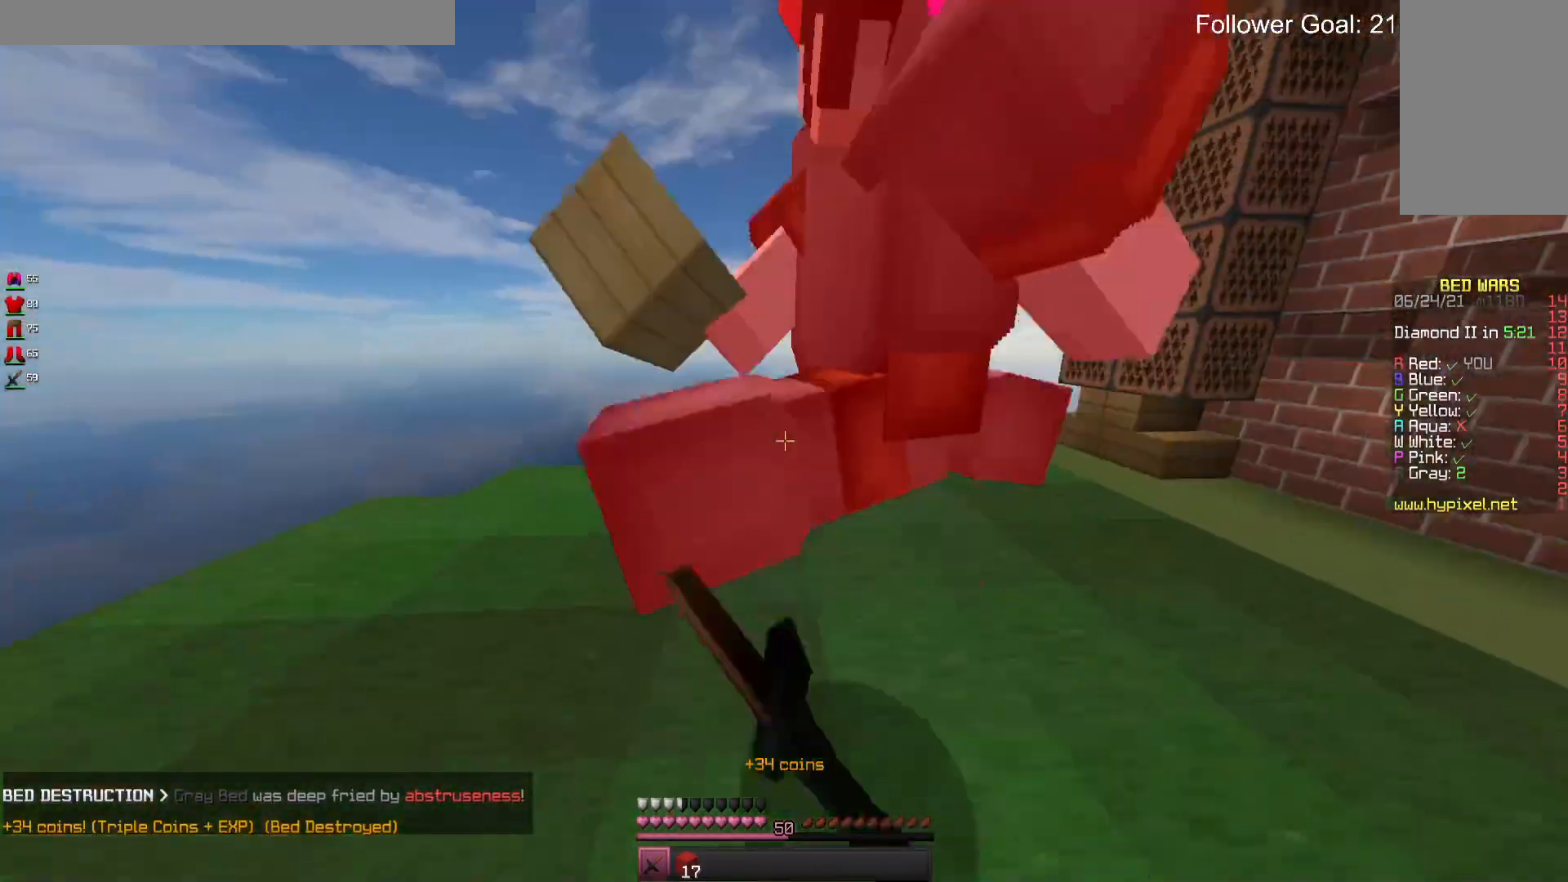
{"keys": ["w"], "mouse": ["left"], "events": []}
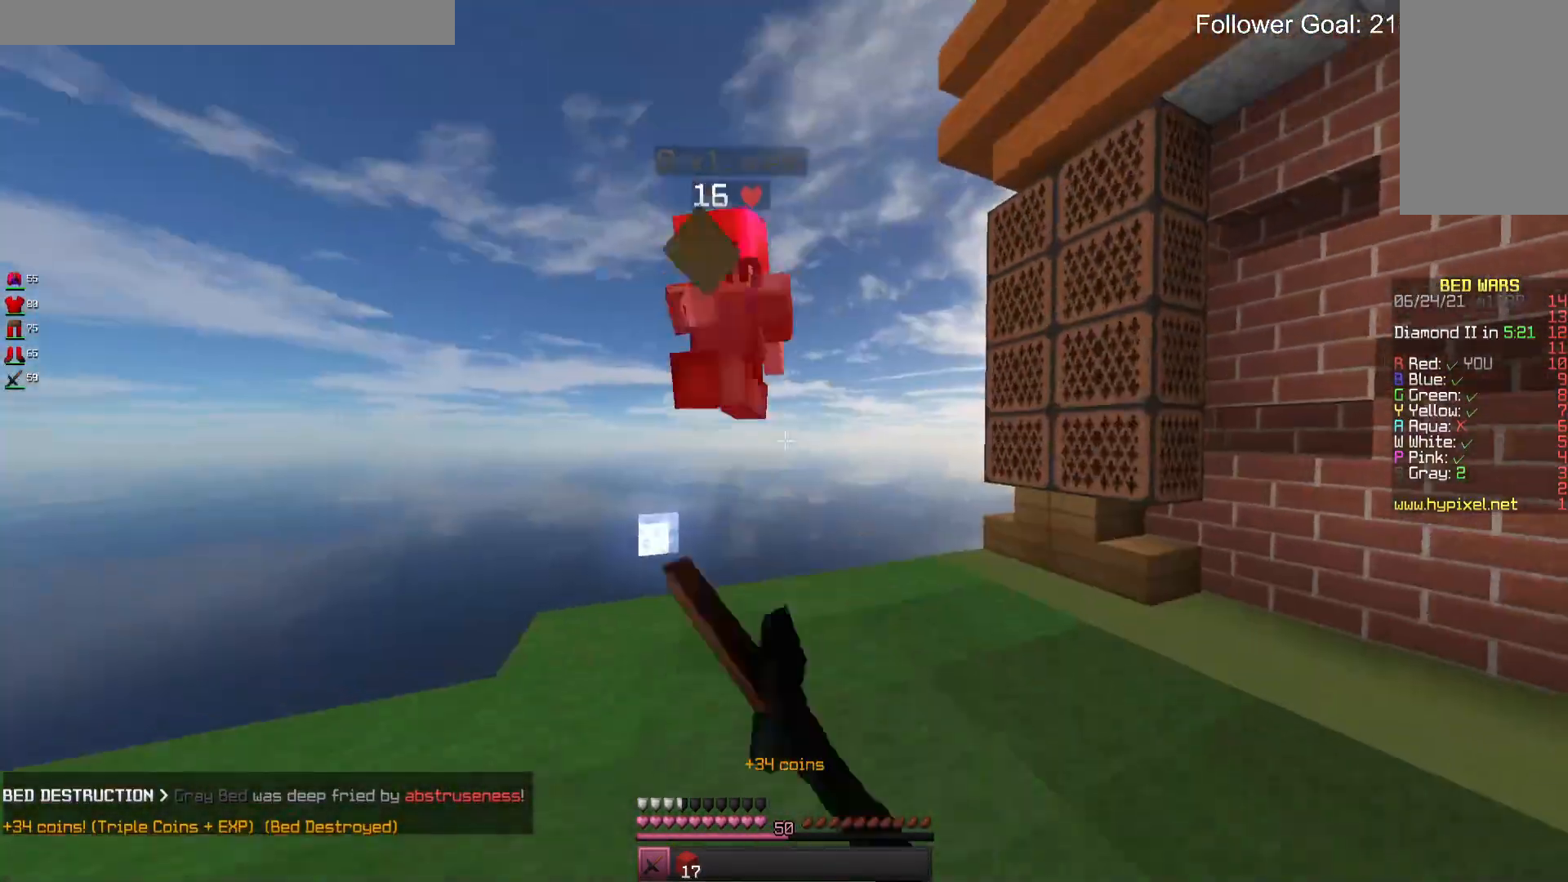
{"keys": ["d", "w"], "mouse": [], "events": [[300, "mouse_left", "up"], [400, "mouse_left", "down"], [433, "d", "down"], [500, "mouse_left", "up"]]}
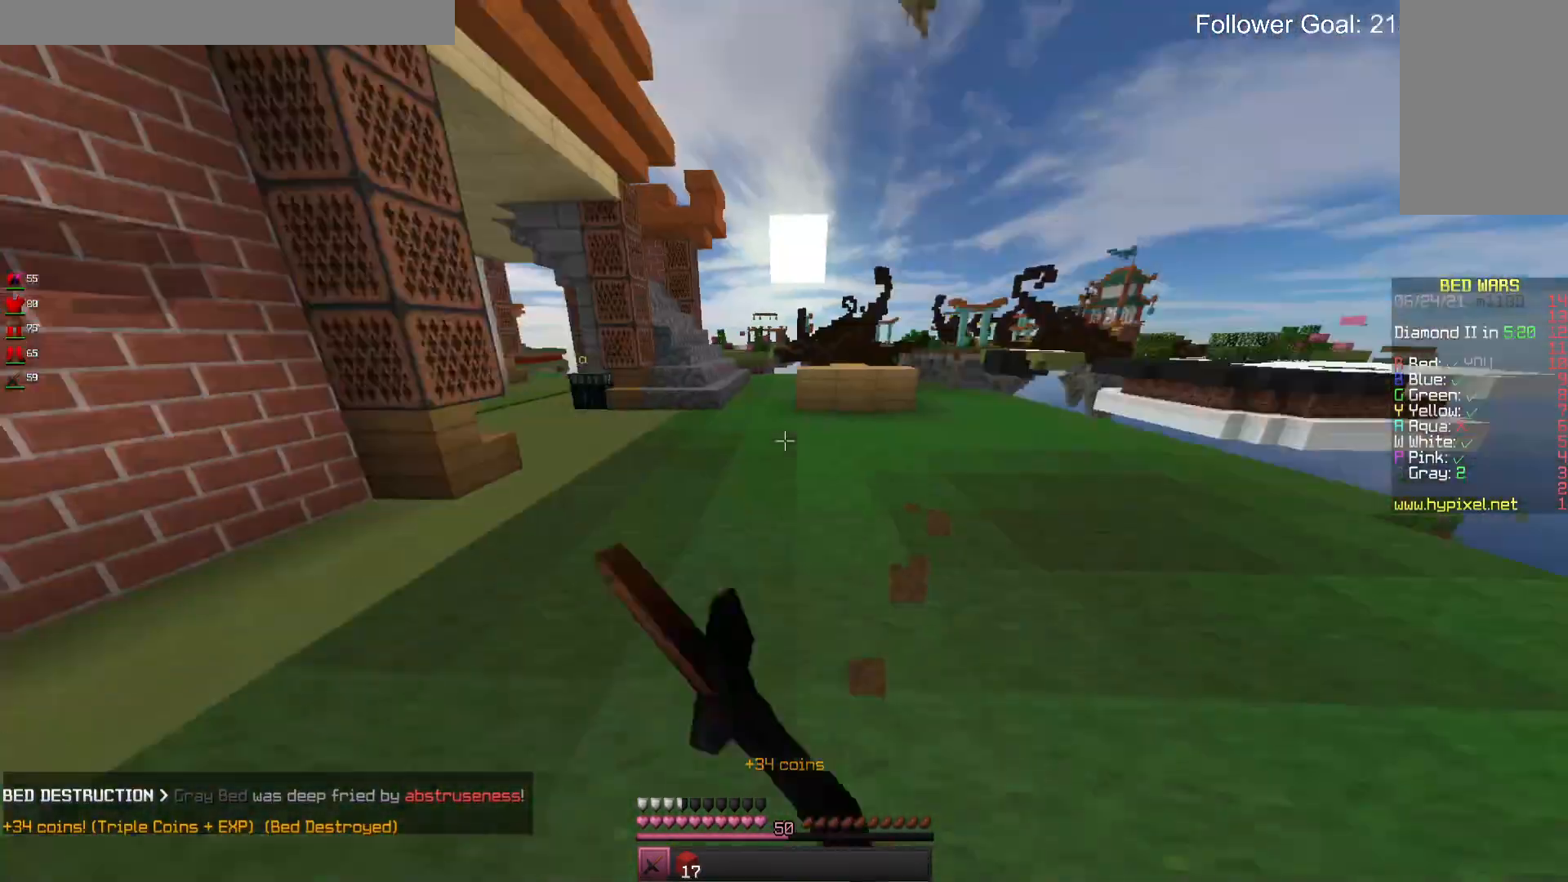
{"keys": ["space", "w"], "mouse": [], "events": [[333, "d", "up"], [466, "space", "down"]]}
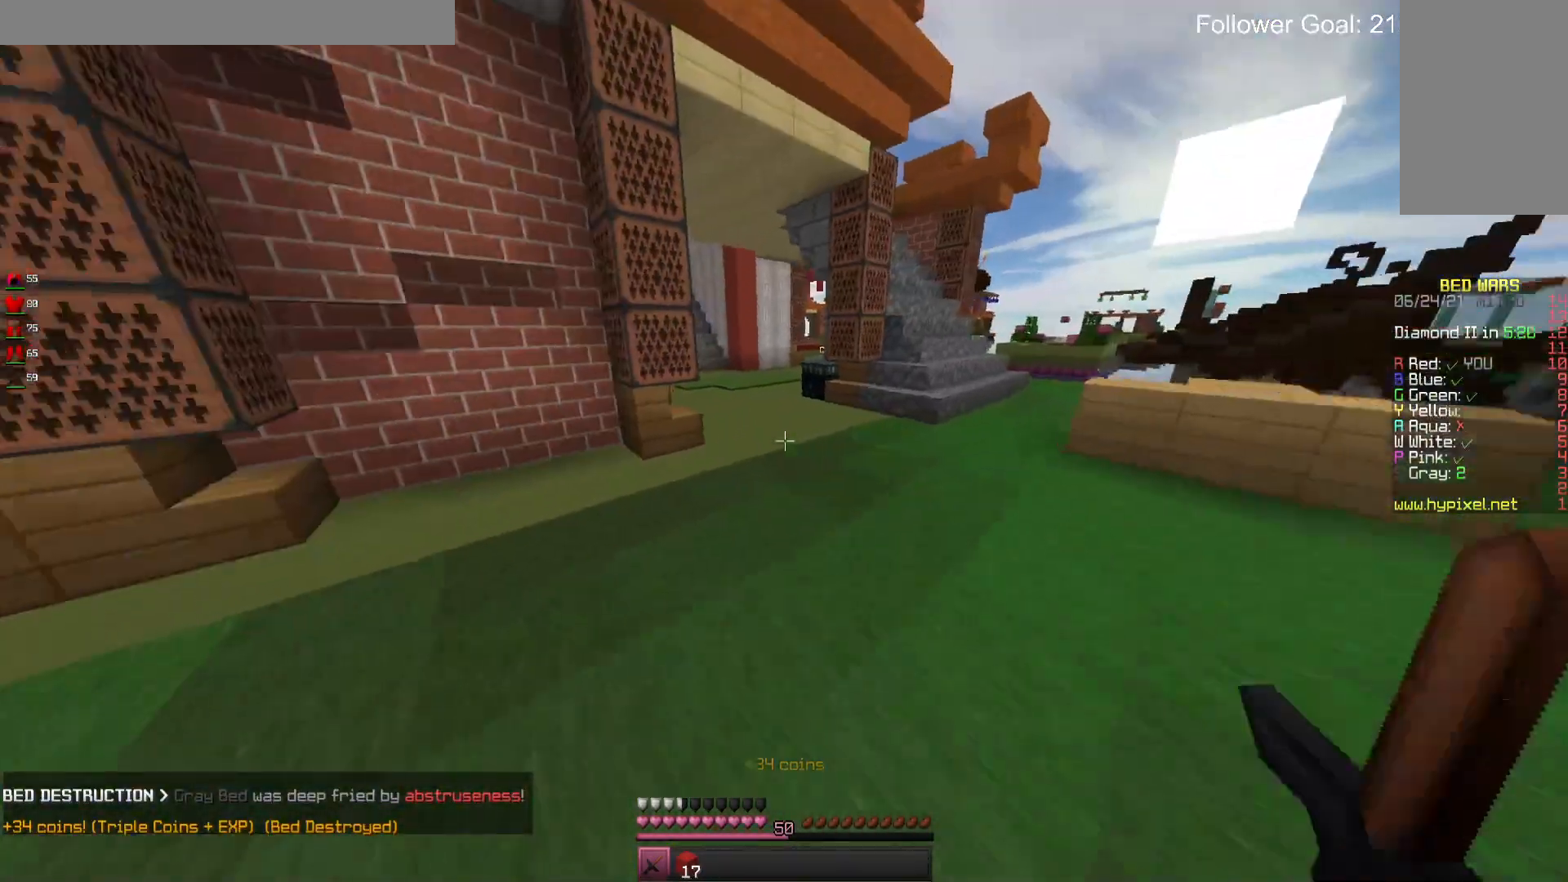
{"keys": ["w"], "mouse": [], "events": [[500, "space", "up"]]}
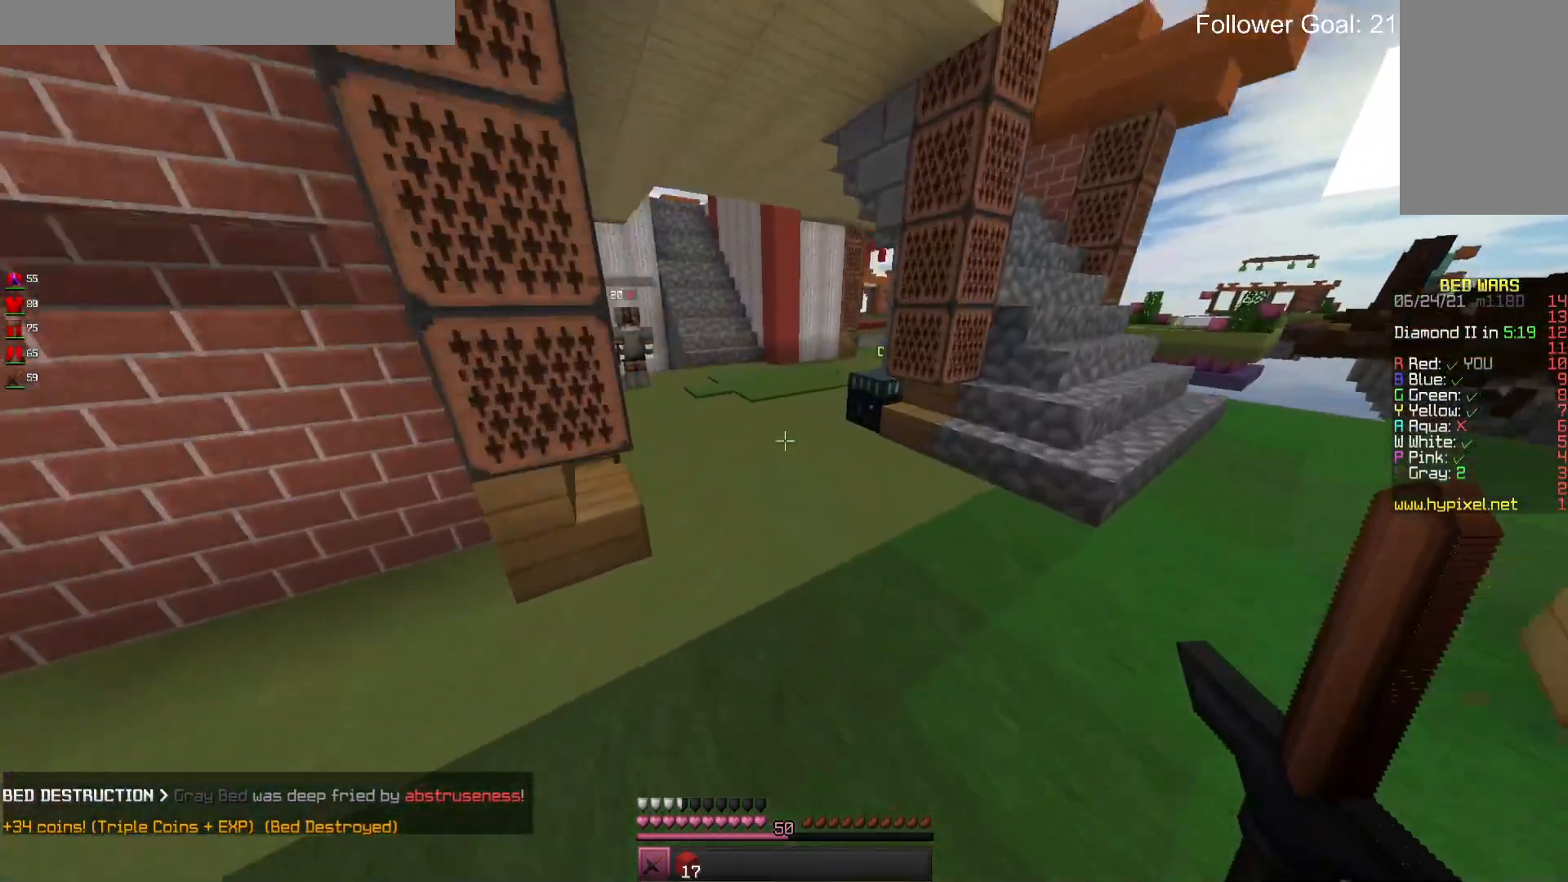
{"keys": ["w"], "mouse": [], "events": [[100, "space", "down"], [433, "space", "up"]]}
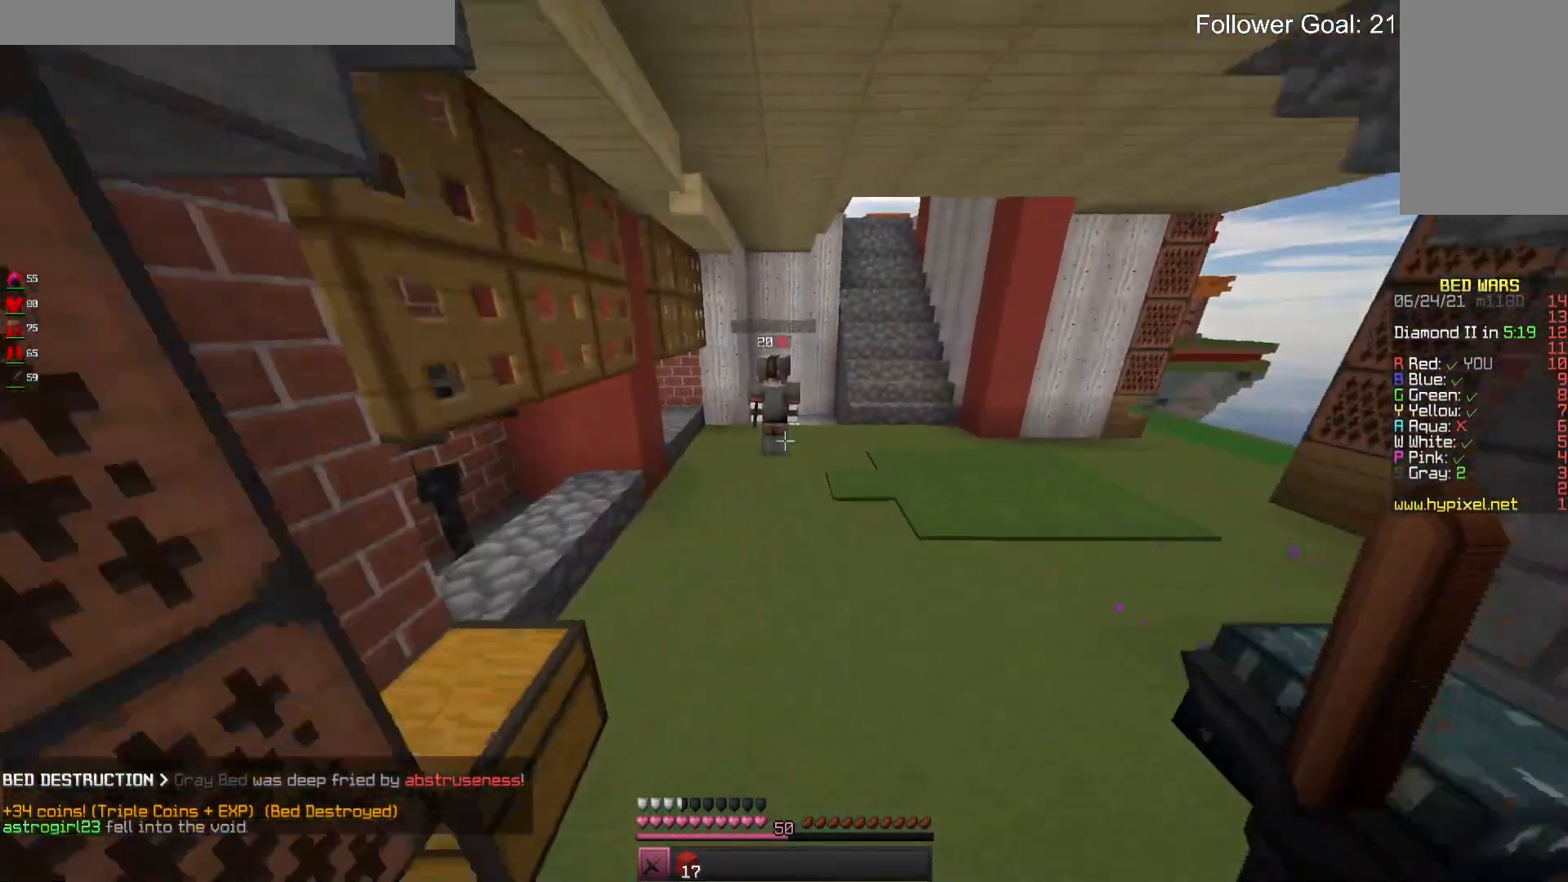
{"keys": ["w"], "mouse": [], "events": [[133, "a", "down"], [233, "a", "up"]]}
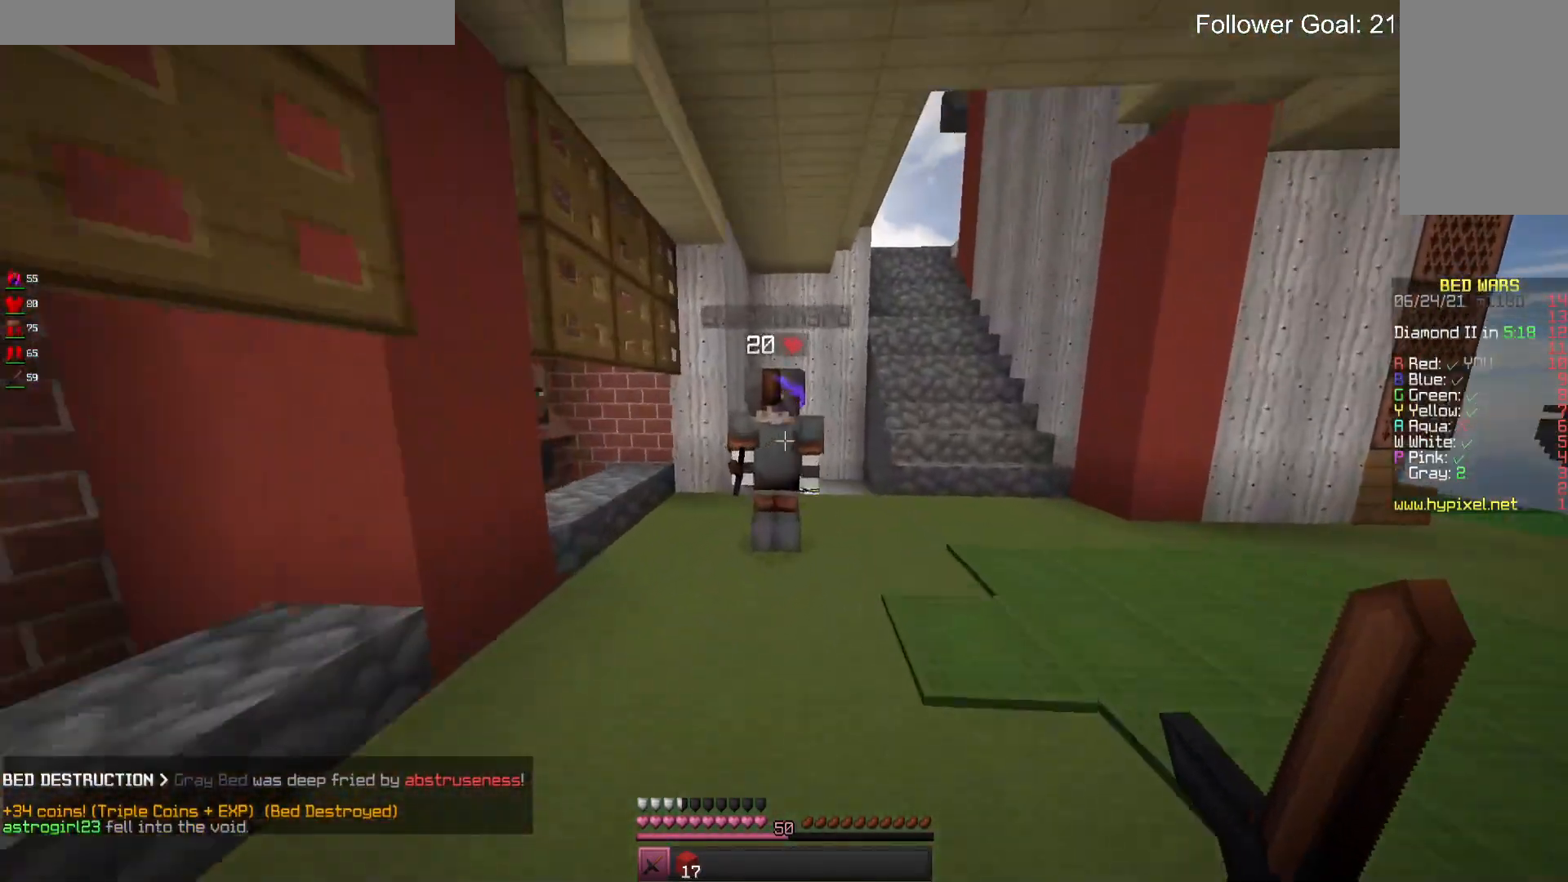
{"keys": ["w"], "mouse": ["left"], "events": [[200, "mouse_left", "down"]]}
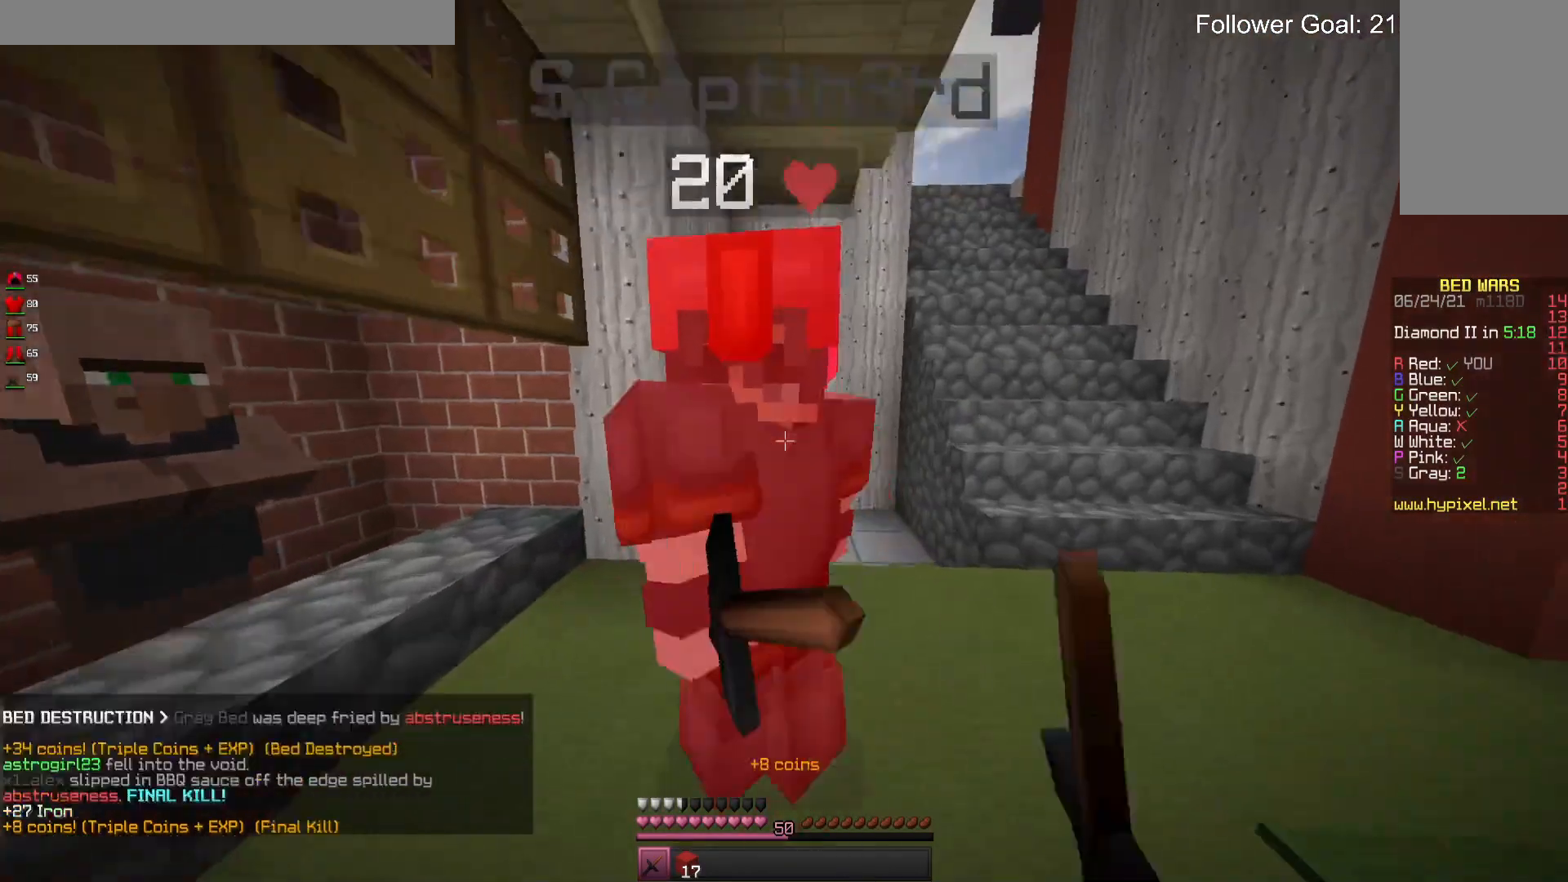
{"keys": [], "mouse": ["left"], "events": [[233, "space", "down"], [333, "mouse_left", "up"], [400, "mouse_left", "down"], [433, "space", "up"], [433, "w", "up"]]}
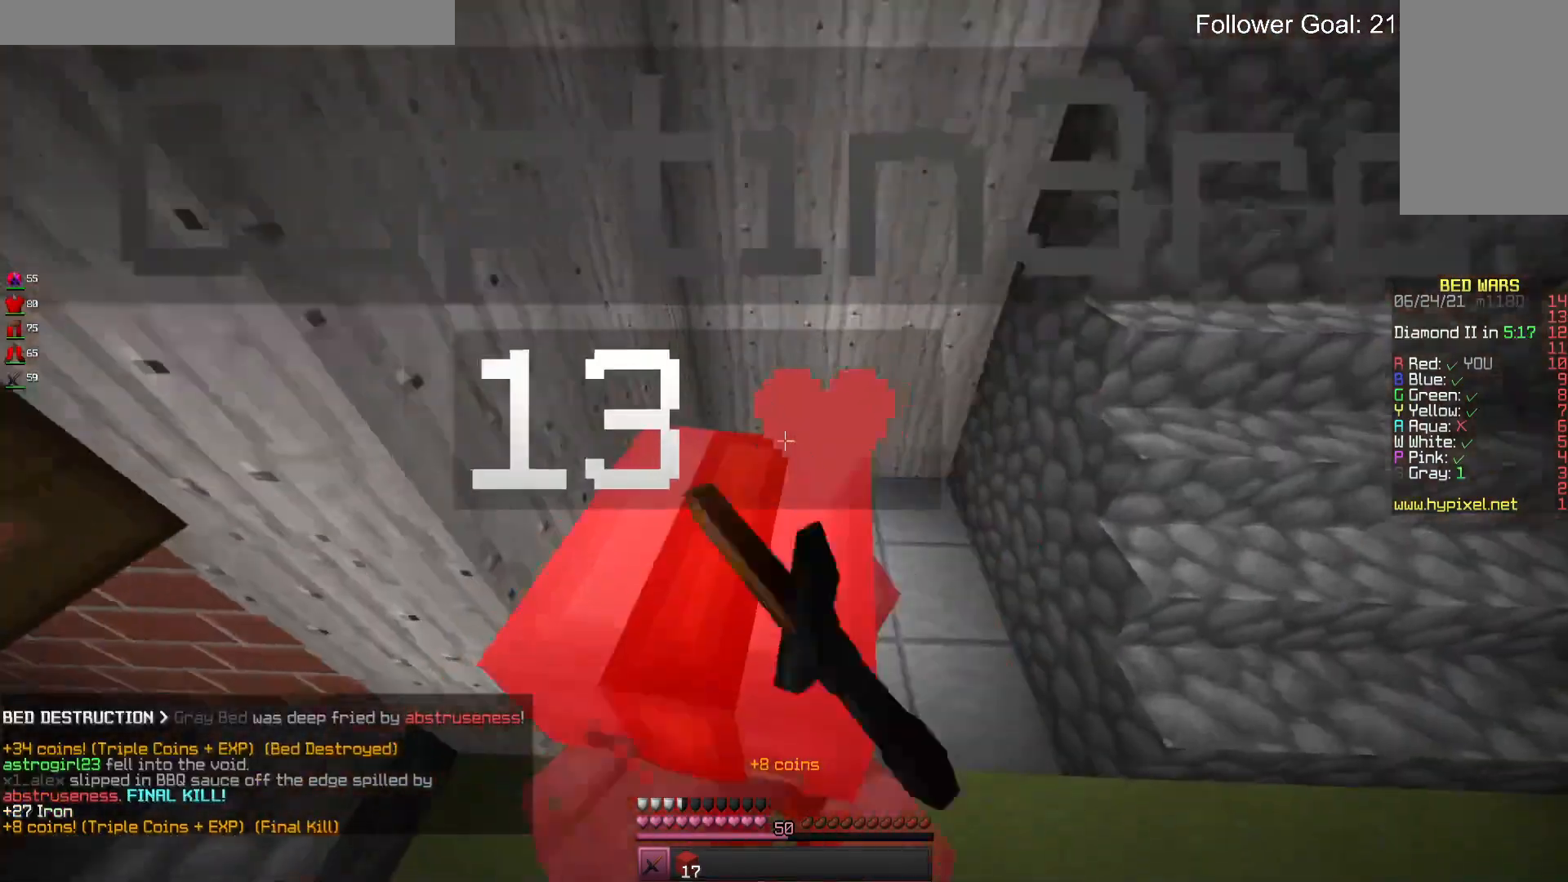
{"keys": [], "mouse": ["left"], "events": [[233, "space", "down"], [366, "mouse_left", "up"], [433, "mouse_left", "down"], [466, "space", "up"]]}
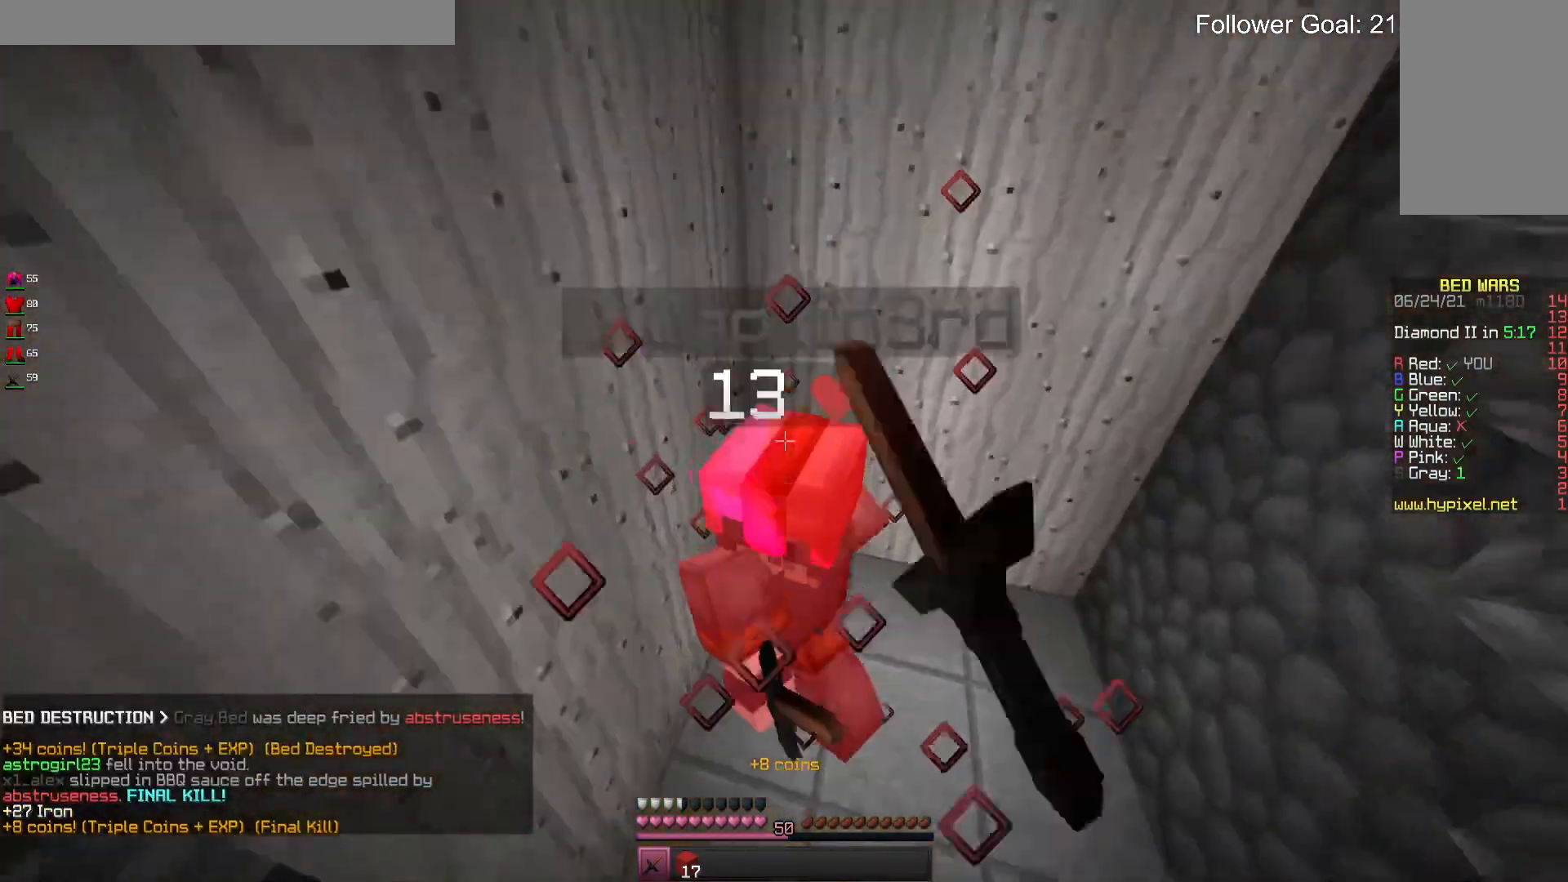
{"keys": ["space"], "mouse": ["left"], "events": [[66, "mouse_left", "up"], [133, "mouse_left", "down"], [200, "space", "down"]]}
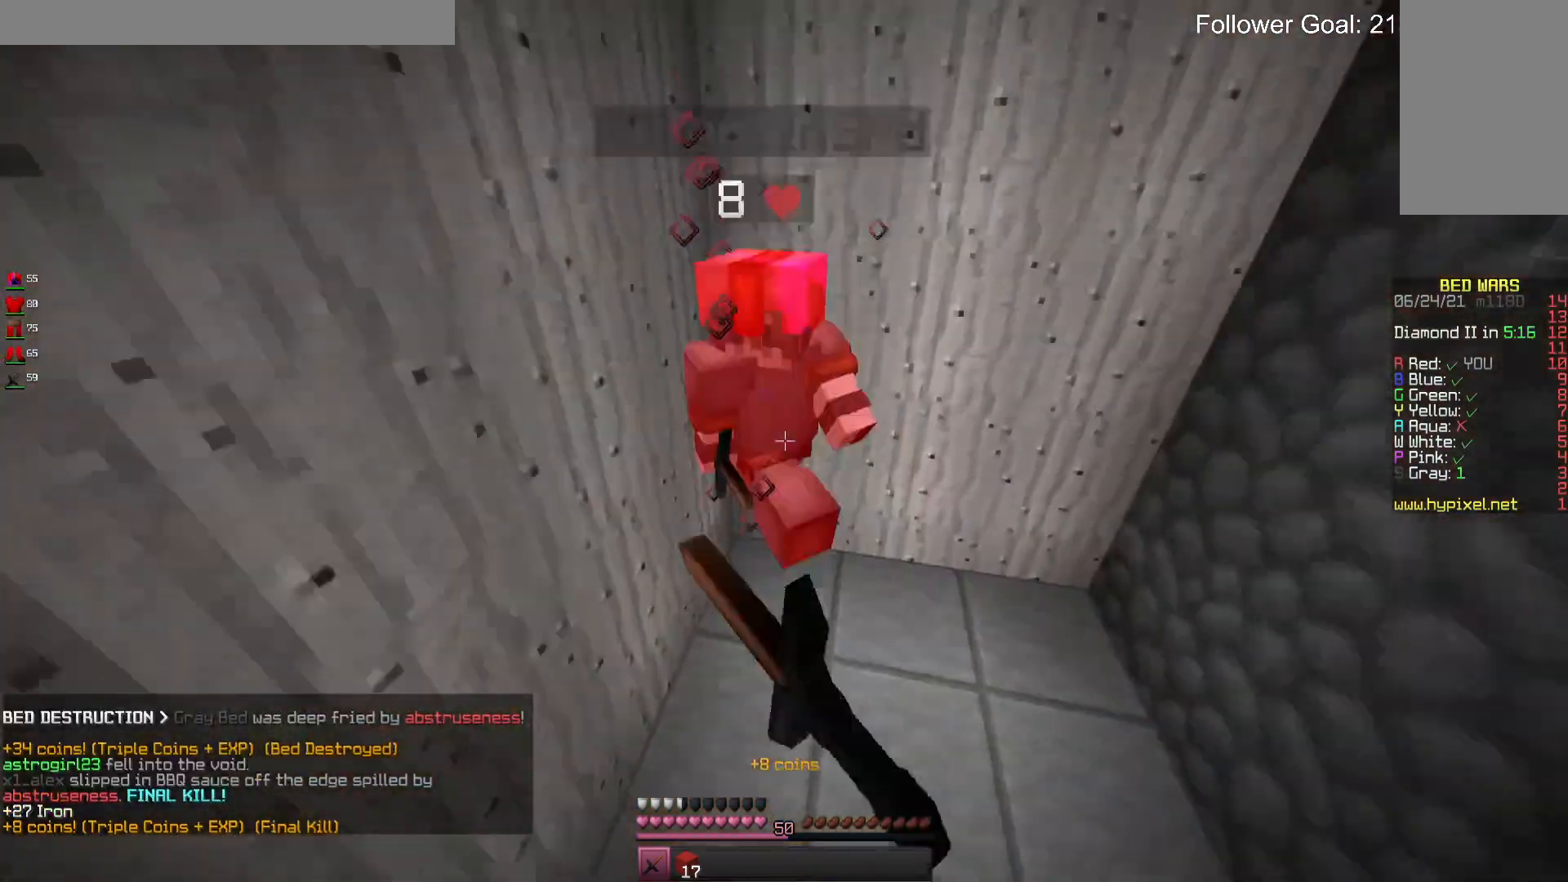
{"keys": [], "mouse": ["left"], "events": [[366, "mouse_left", "up"], [400, "space", "up"], [433, "mouse_left", "down"]]}
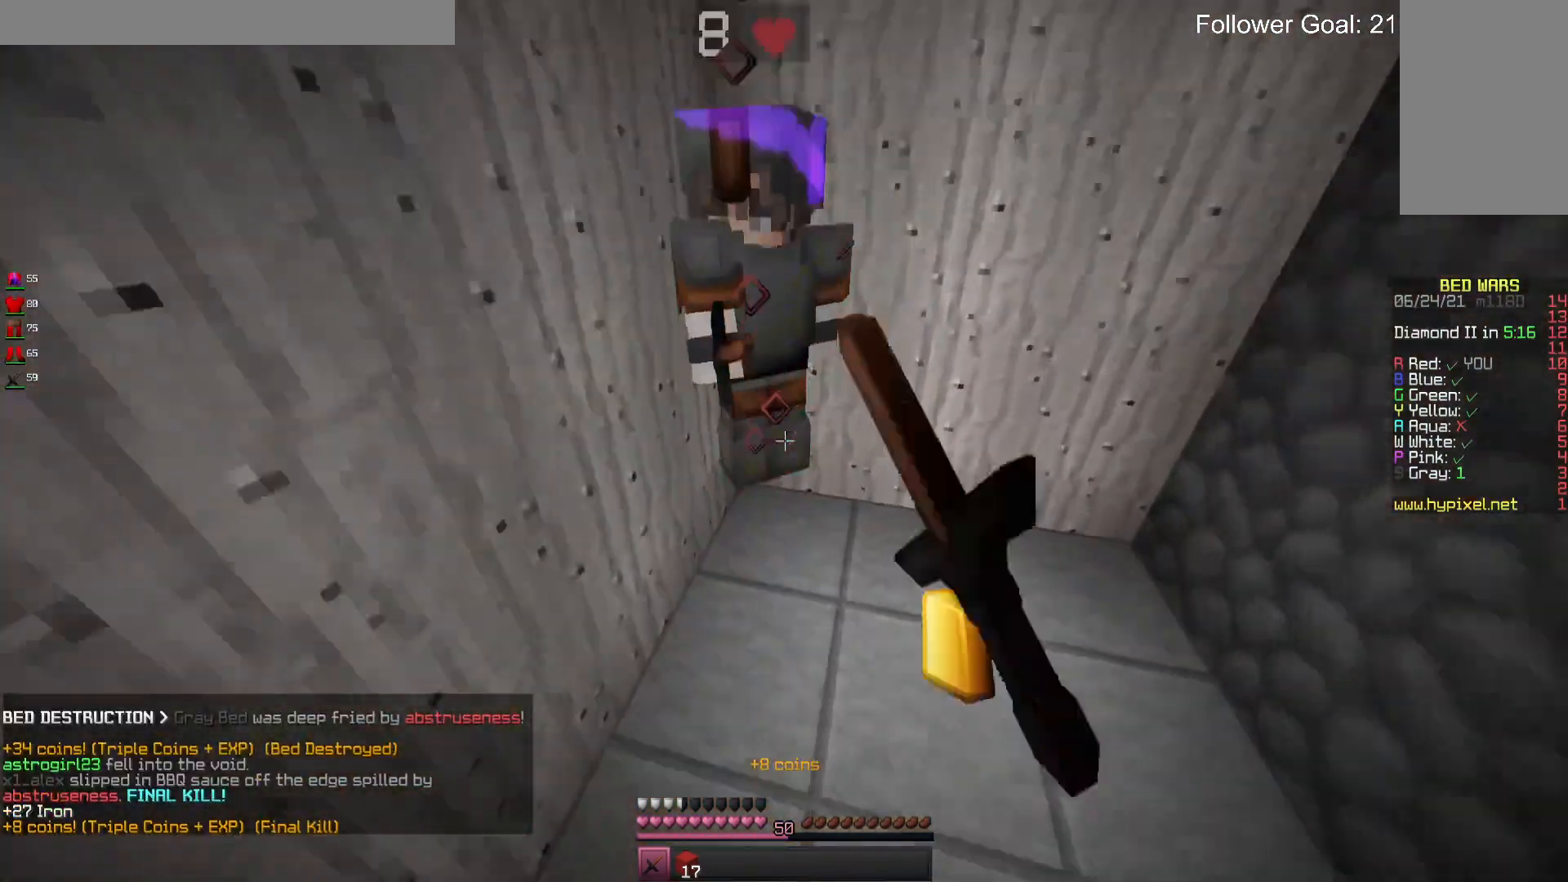
{"keys": ["w"], "mouse": [], "events": [[33, "space", "down"], [200, "mouse_left", "up"], [300, "space", "up"], [433, "w", "down"]]}
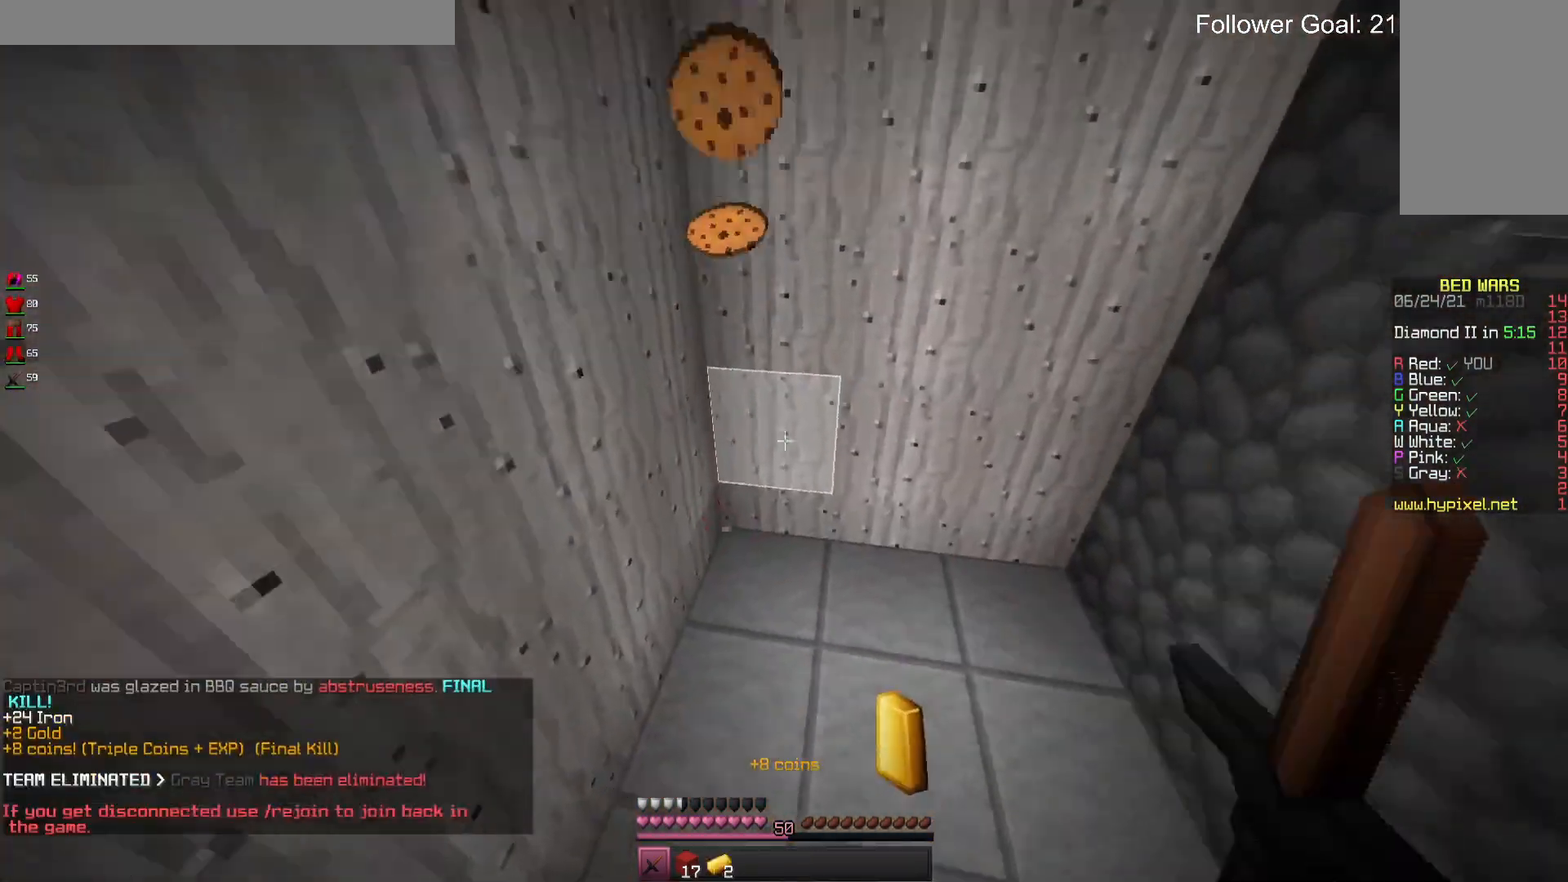
{"keys": ["a", "w"], "mouse": [], "events": [[166, "a", "down"]]}